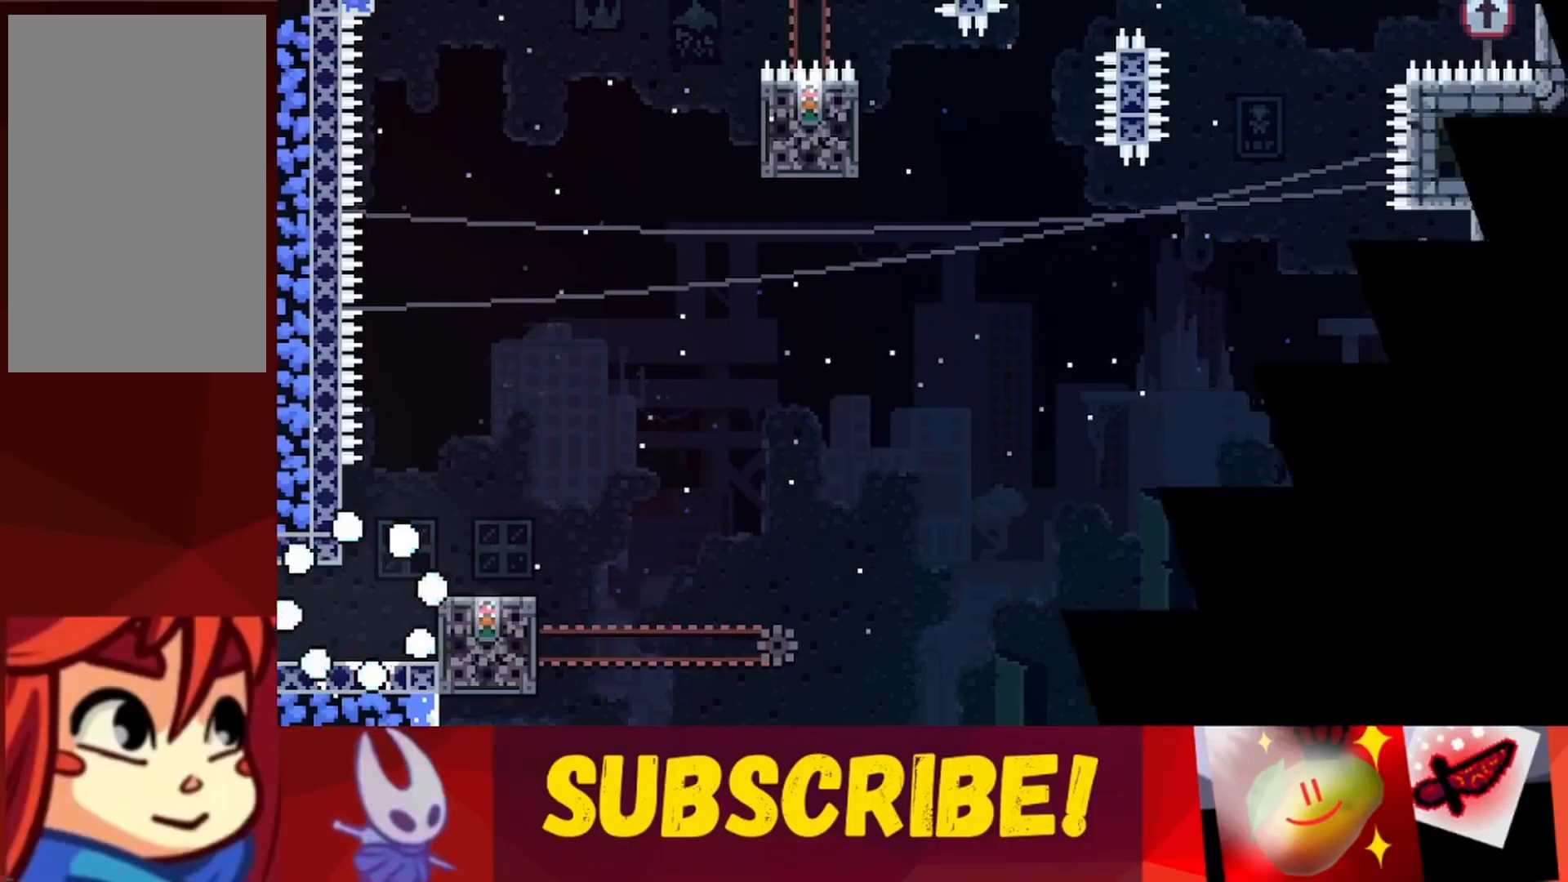
Gameplay with keyboard; each line is a JSON object with the keys held at the frame after it. "events" lists presses ("down") and releases ("up") of "dash", "down", "grab", "jump", "jump2", "left", "right" and "up" between this image and that frame as [ms after this image, input, new state], when the widget could be followed in between. No other keys are recorded. Mouse input is not recorded. Key names are as the overlay labels them; some are game actions (e.g. jump) rather than physical keys.
{"keys": ["jump", "right"], "events": [[250, "right", "down"], [300, "jump", "down"]]}
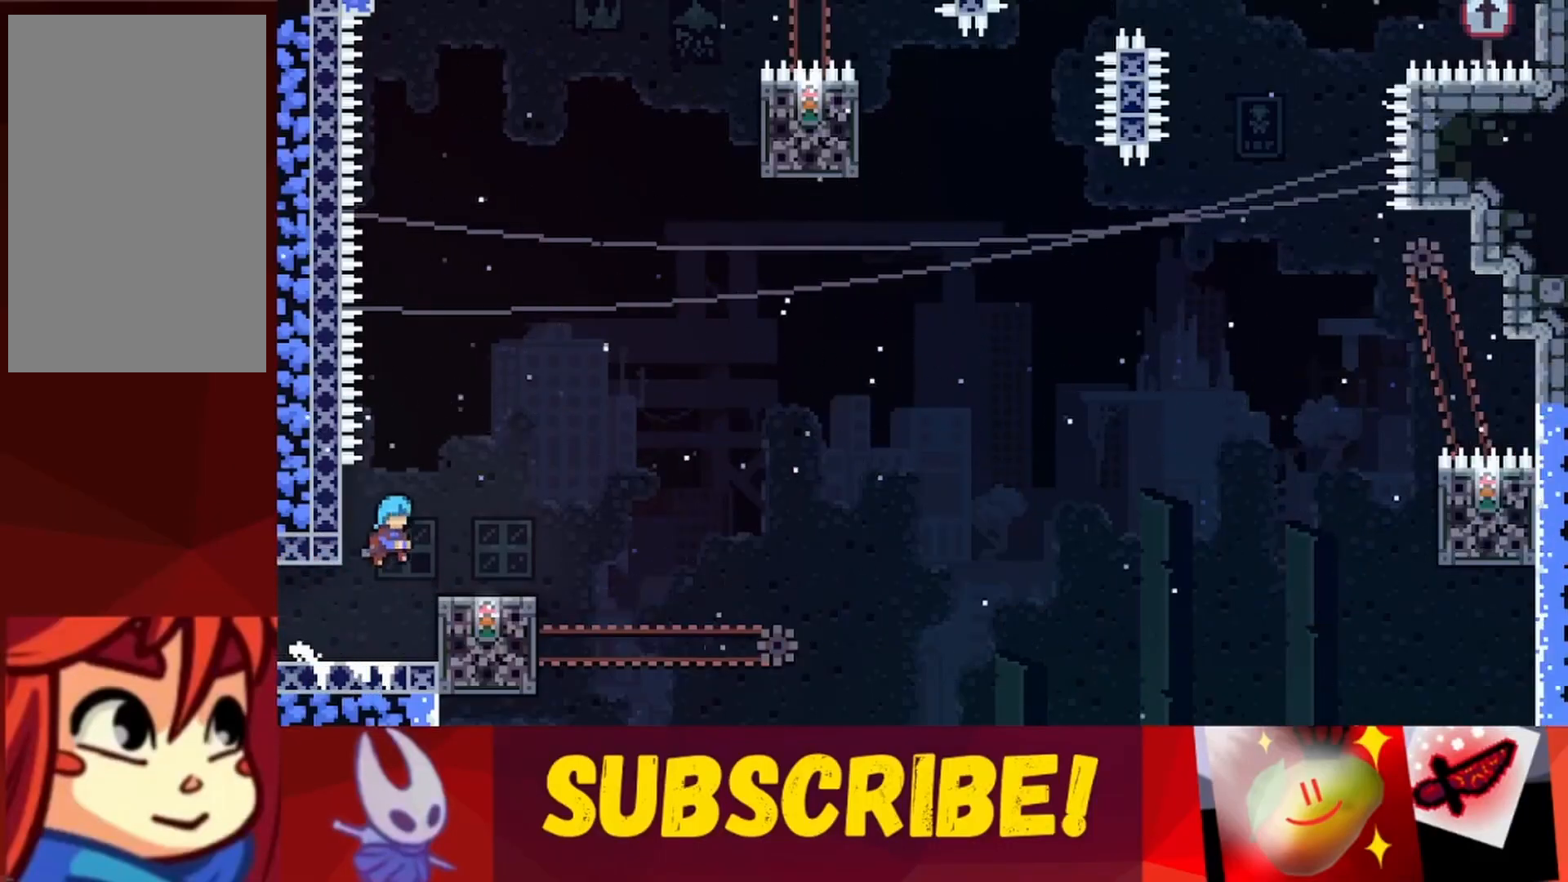
{"keys": [], "events": [[117, "jump", "up"], [350, "right", "up"]]}
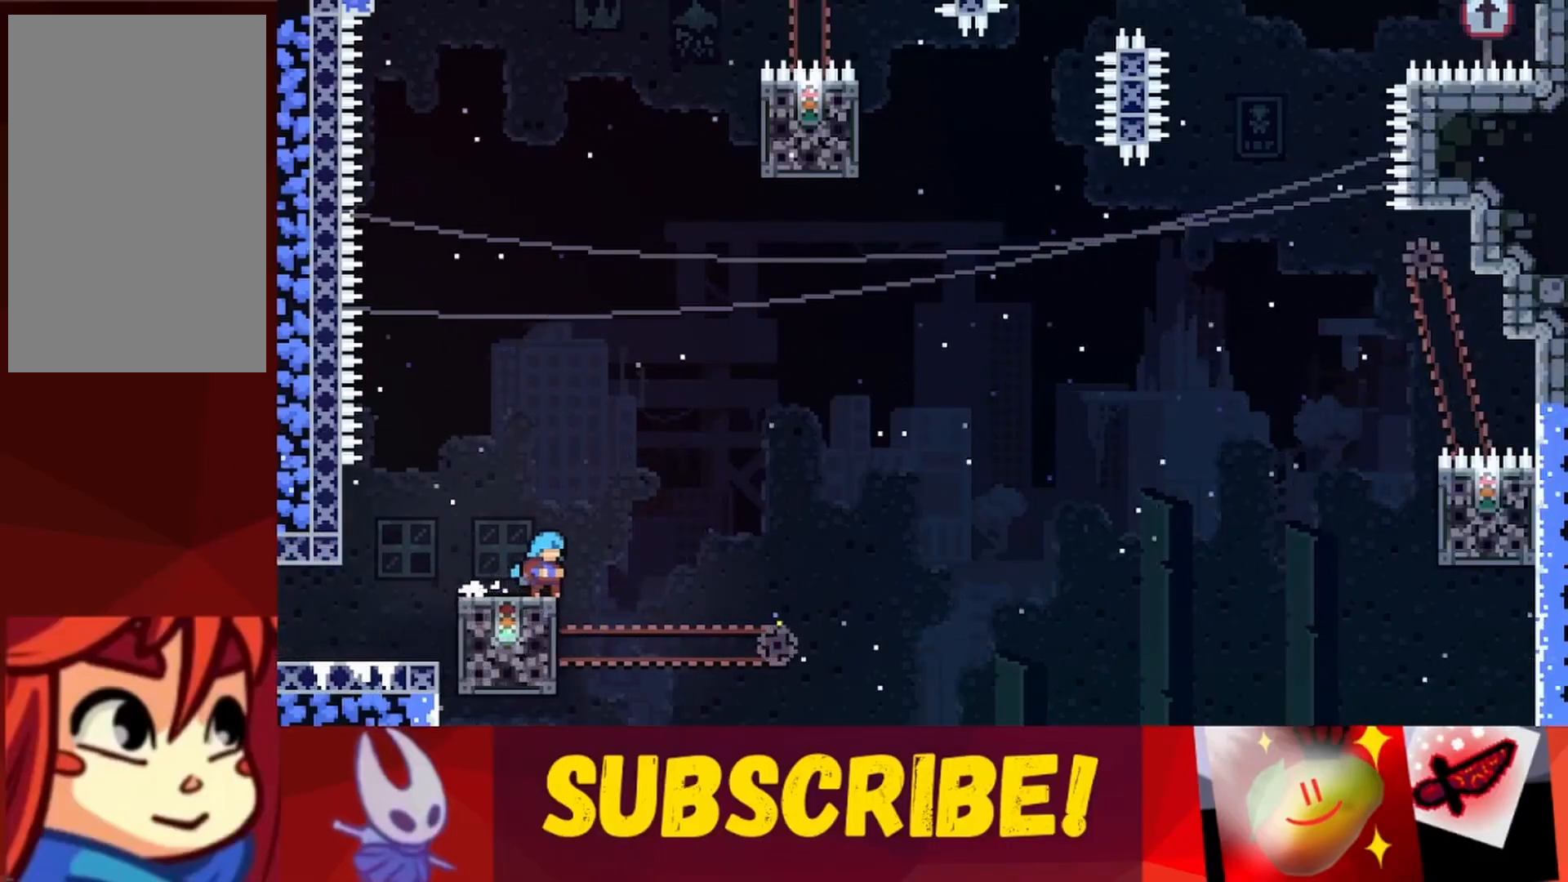
{"keys": ["jump", "right"], "events": [[317, "right", "down"], [367, "jump", "down"]]}
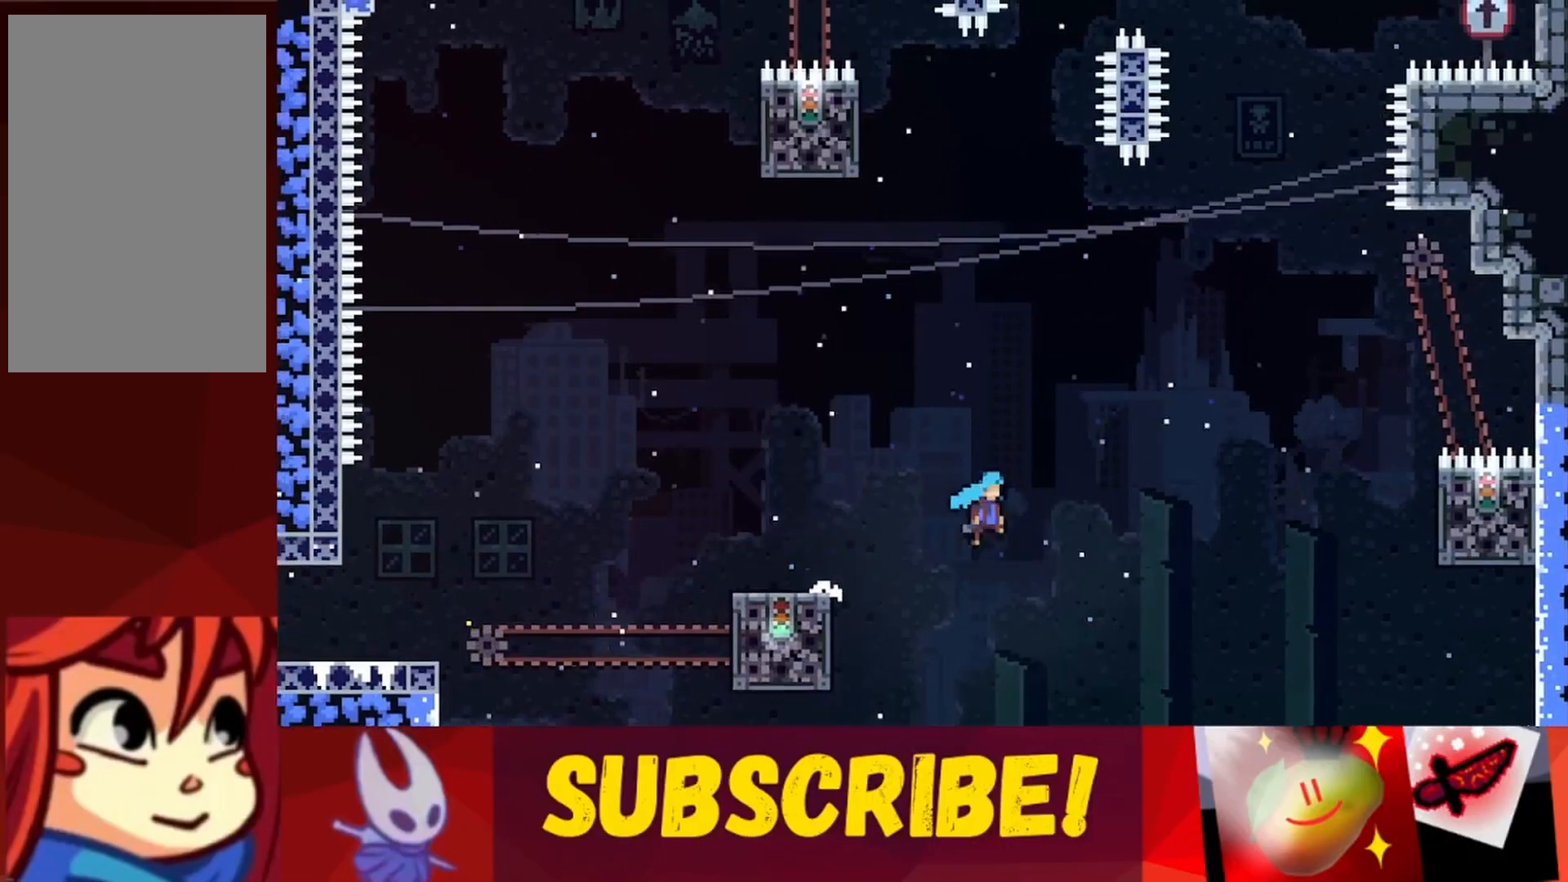
{"keys": ["up"], "events": [[200, "up", "down"], [483, "jump", "up"], [483, "right", "up"]]}
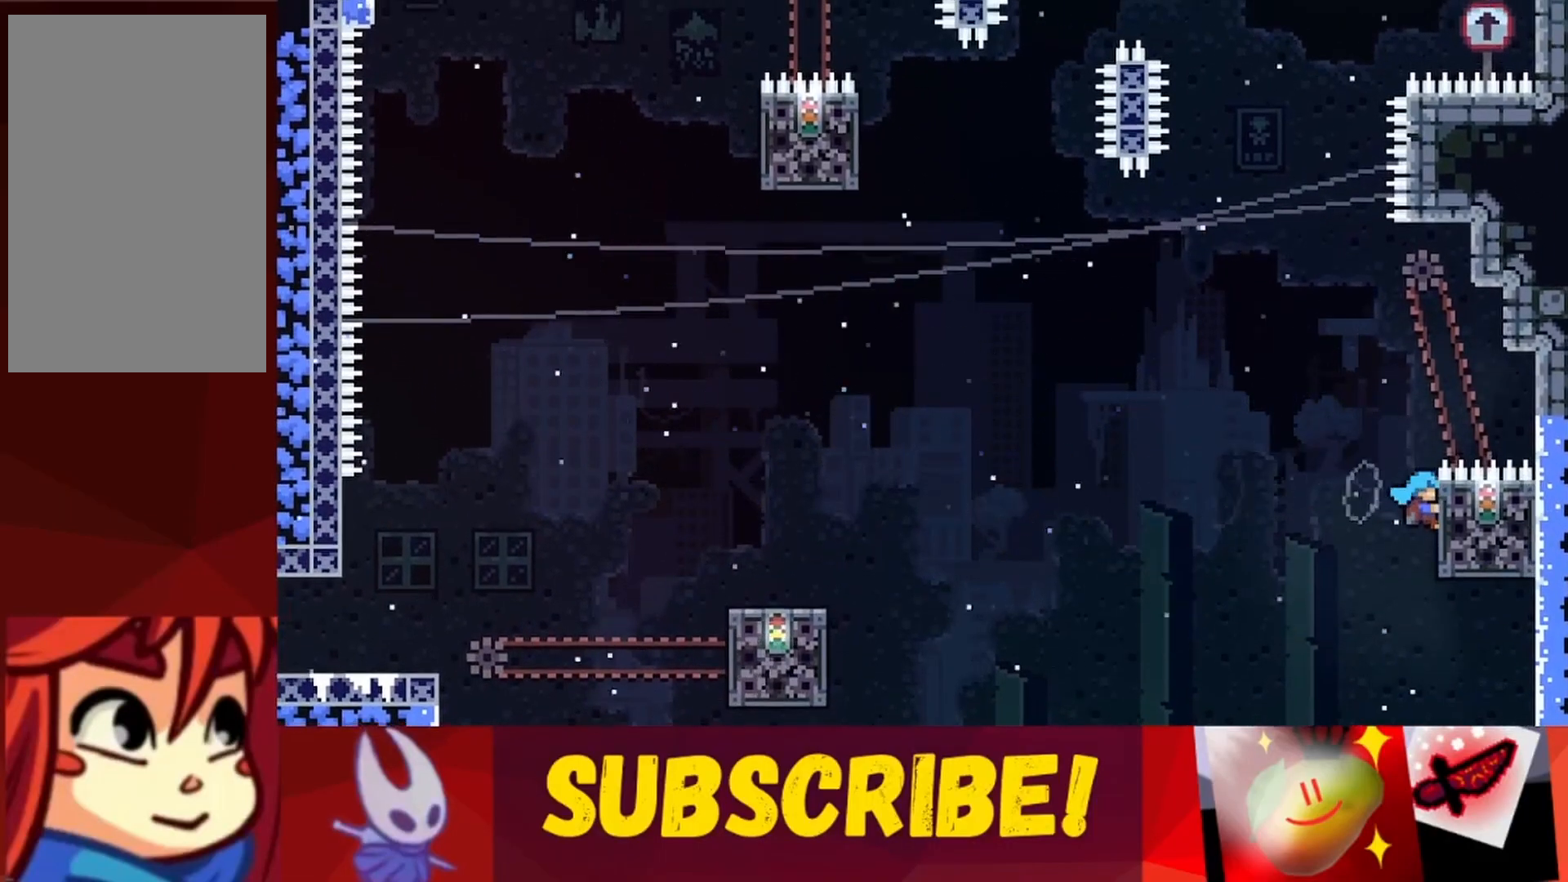
{"keys": ["grab"], "events": [[83, "grab", "down"], [167, "up", "up"]]}
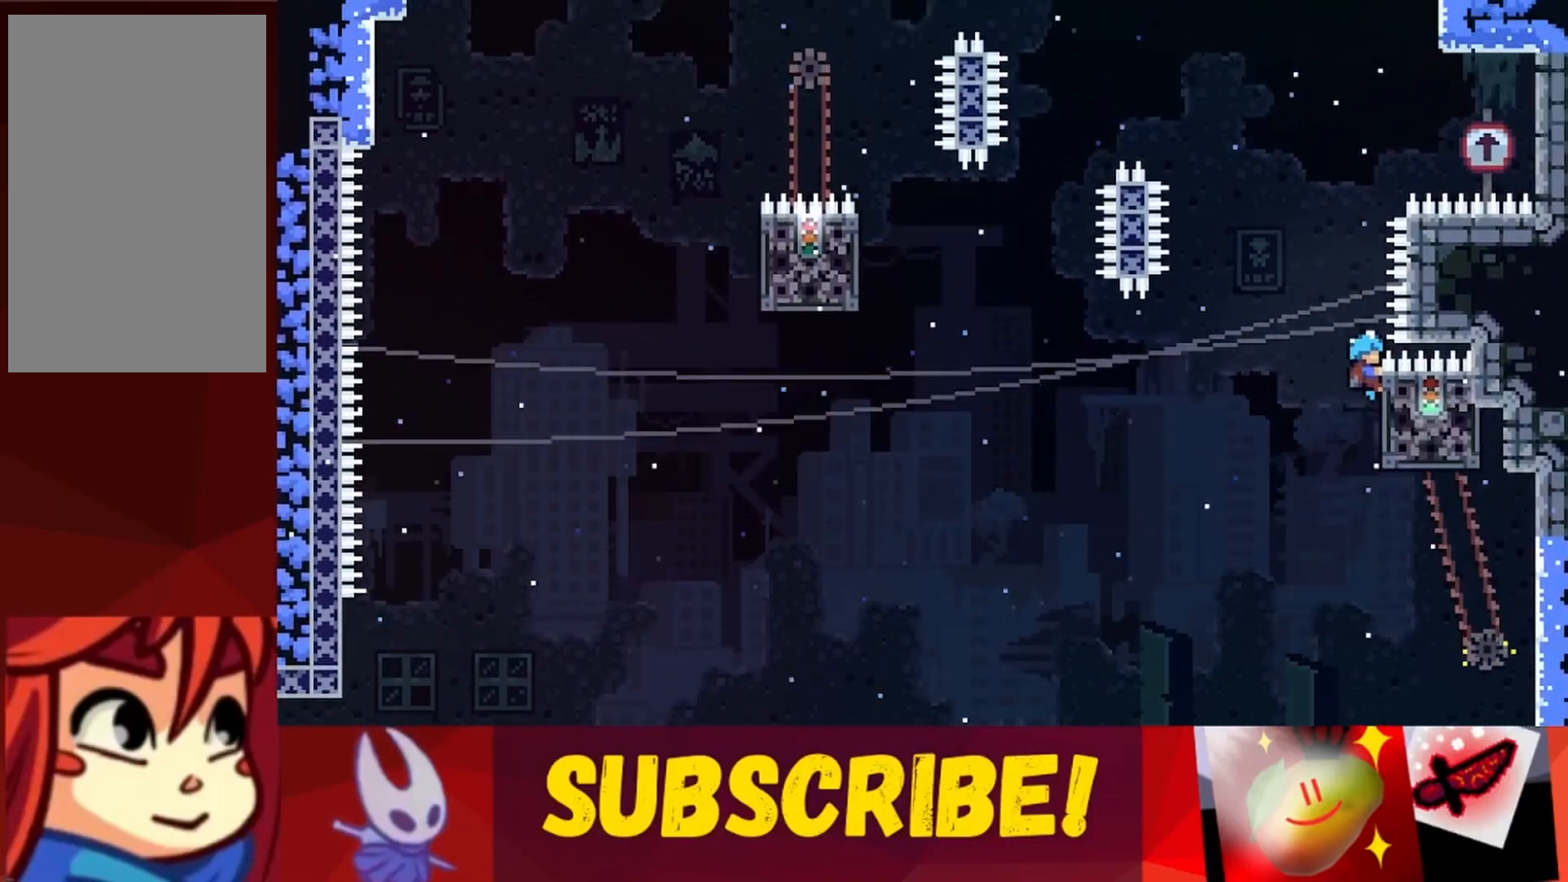
{"keys": ["jump", "right", "up"], "events": [[133, "jump", "down"], [133, "up", "down"], [183, "grab", "up"], [367, "right", "down"]]}
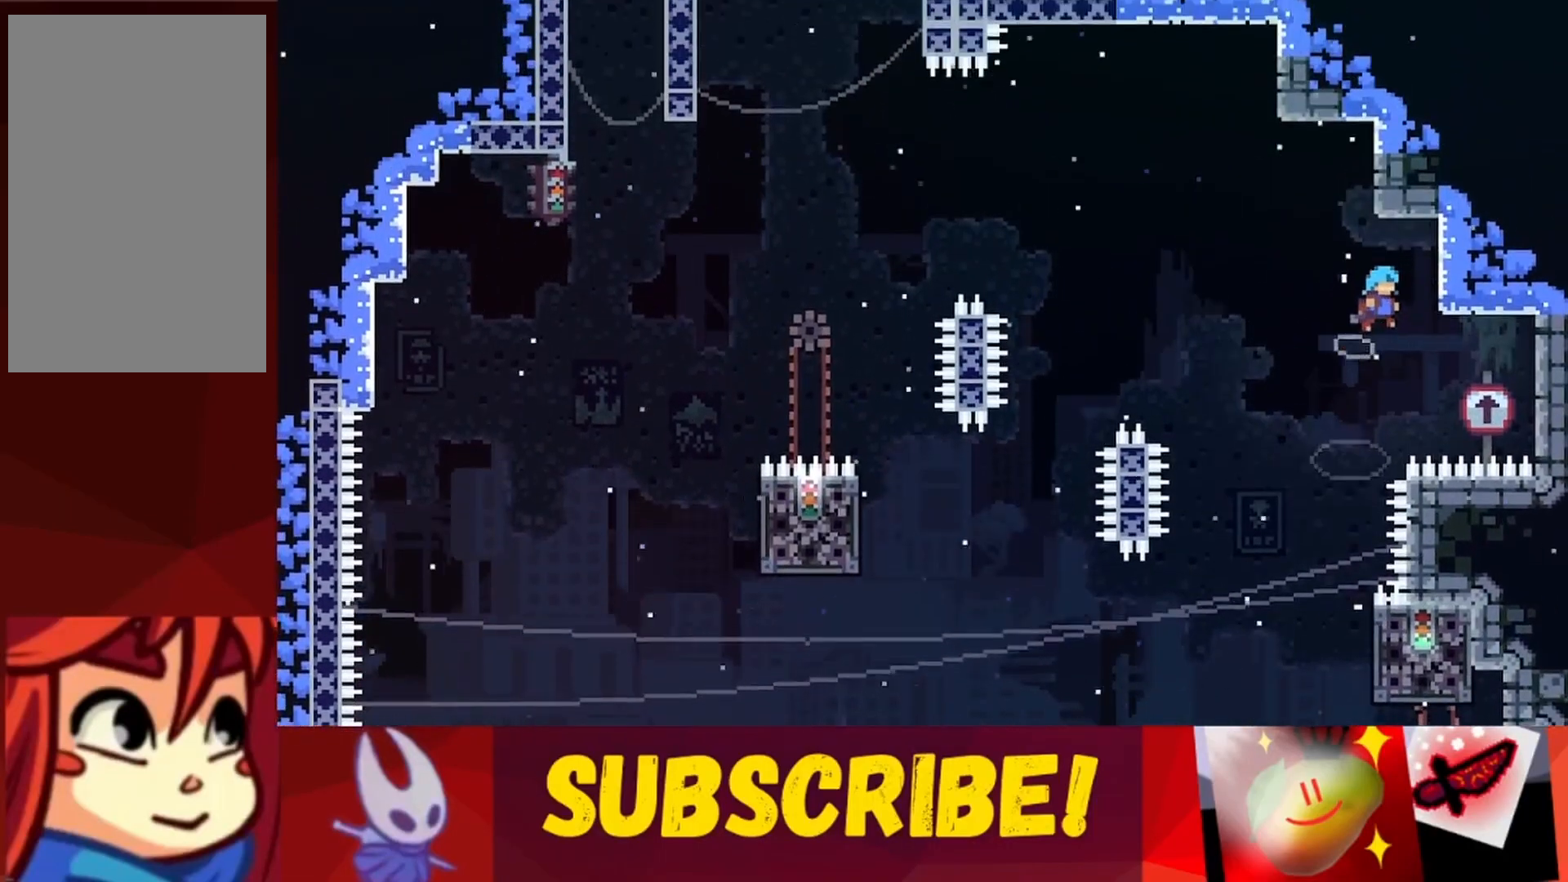
{"keys": ["jump", "right"], "events": [[67, "jump", "up"], [117, "right", "up"], [117, "up", "up"], [150, "jump", "down"], [383, "right", "down"]]}
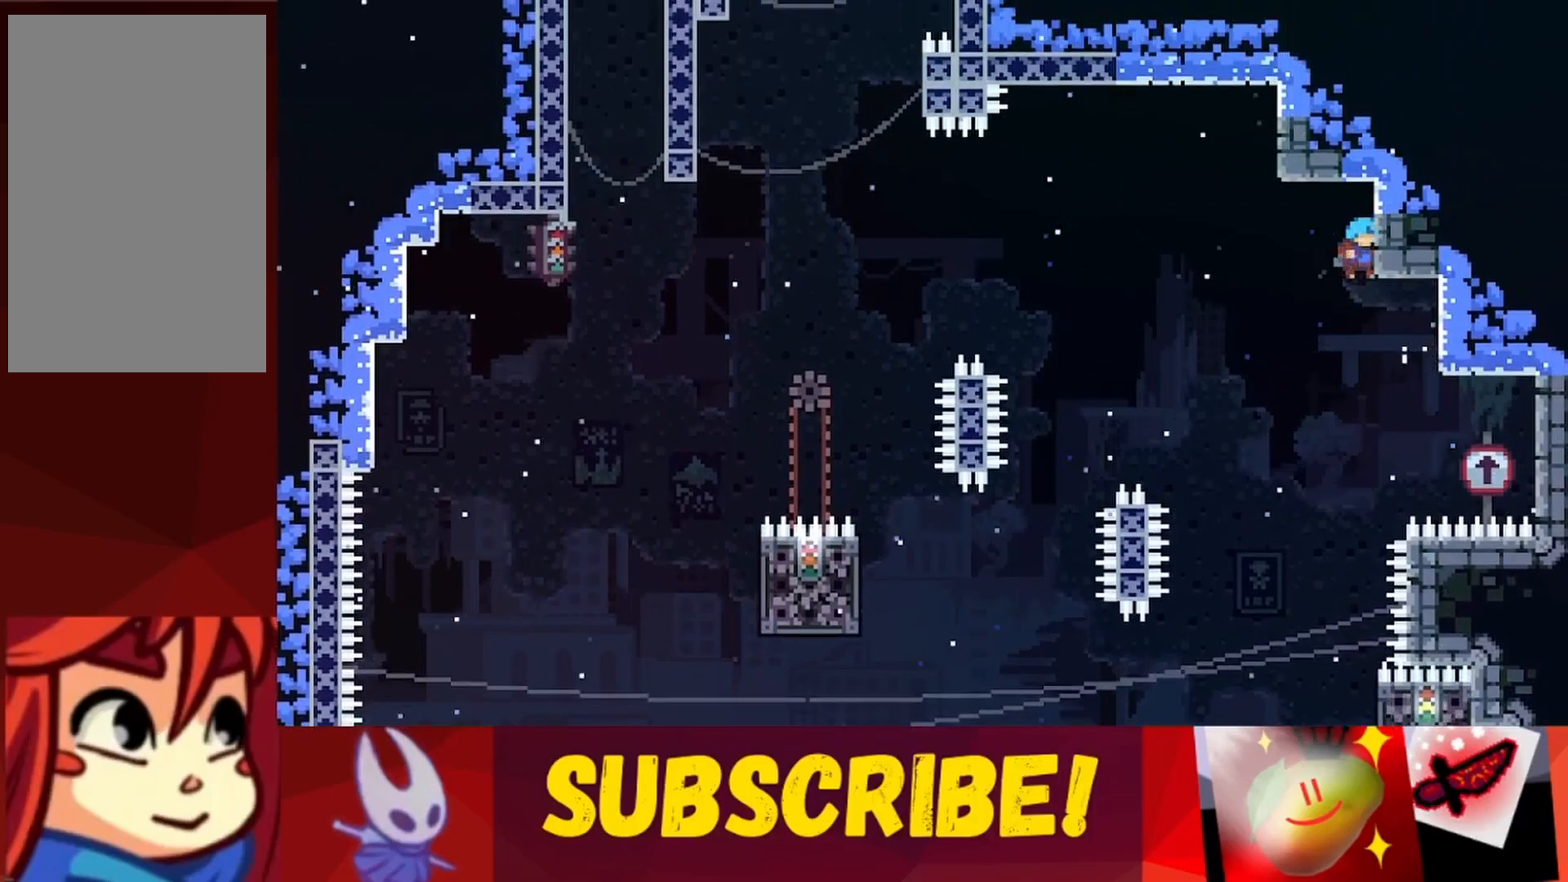
{"keys": ["jump", "left"], "events": [[33, "grab", "down"], [33, "right", "up"], [67, "jump", "up"], [167, "down", "down"], [267, "down", "up"], [450, "grab", "up"], [450, "left", "down"], [500, "jump", "down"]]}
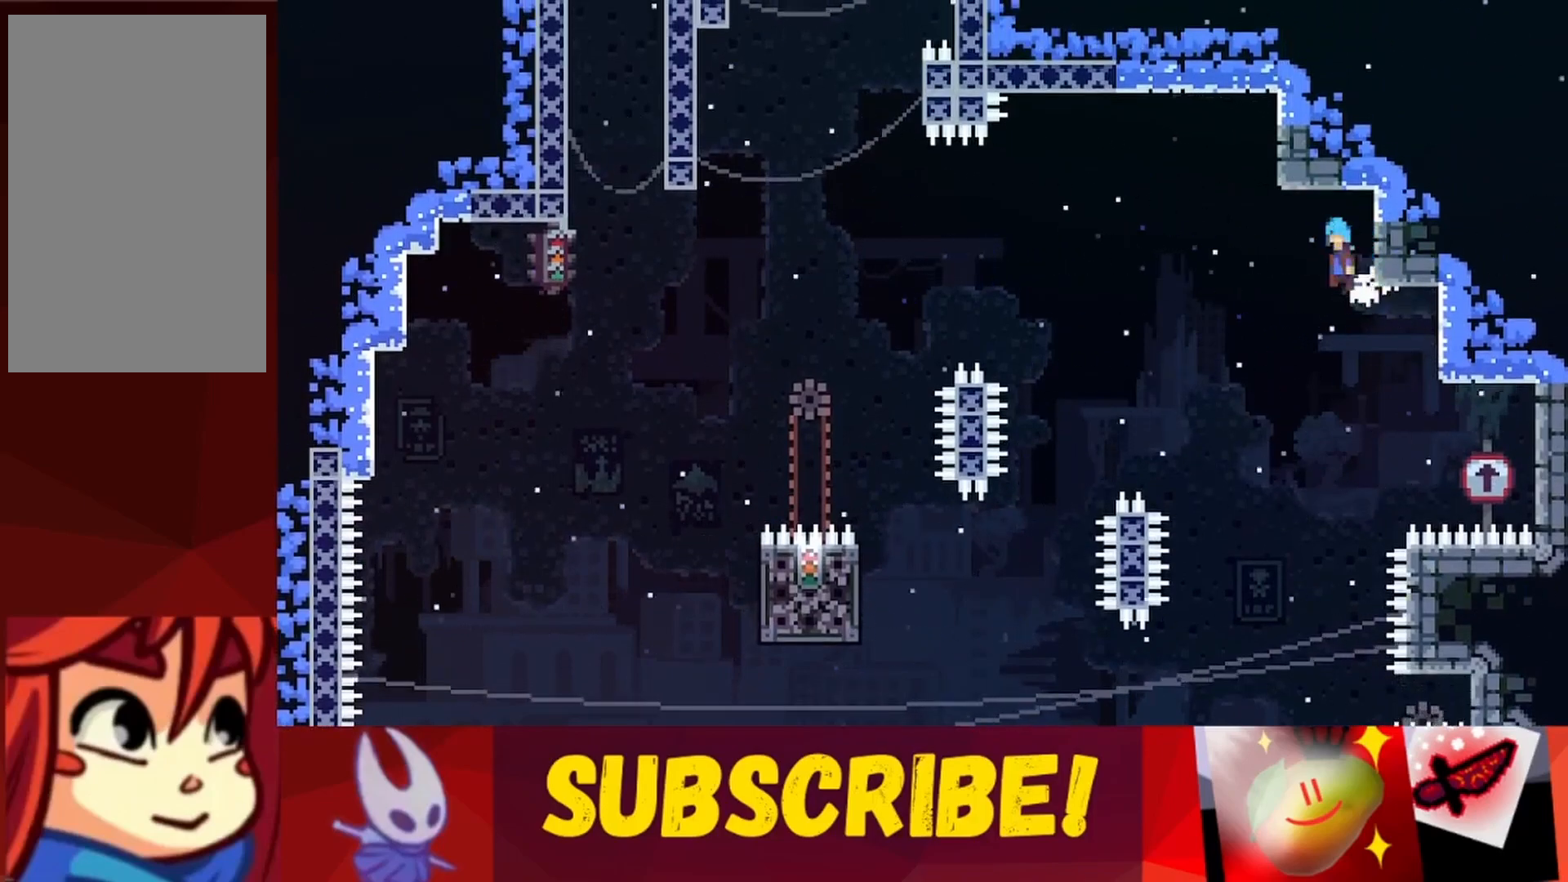
{"keys": ["grab"], "events": [[83, "right", "down"], [133, "left", "up"], [133, "up", "down"], [333, "grab", "down"], [417, "jump", "up"], [467, "right", "up"], [467, "up", "up"]]}
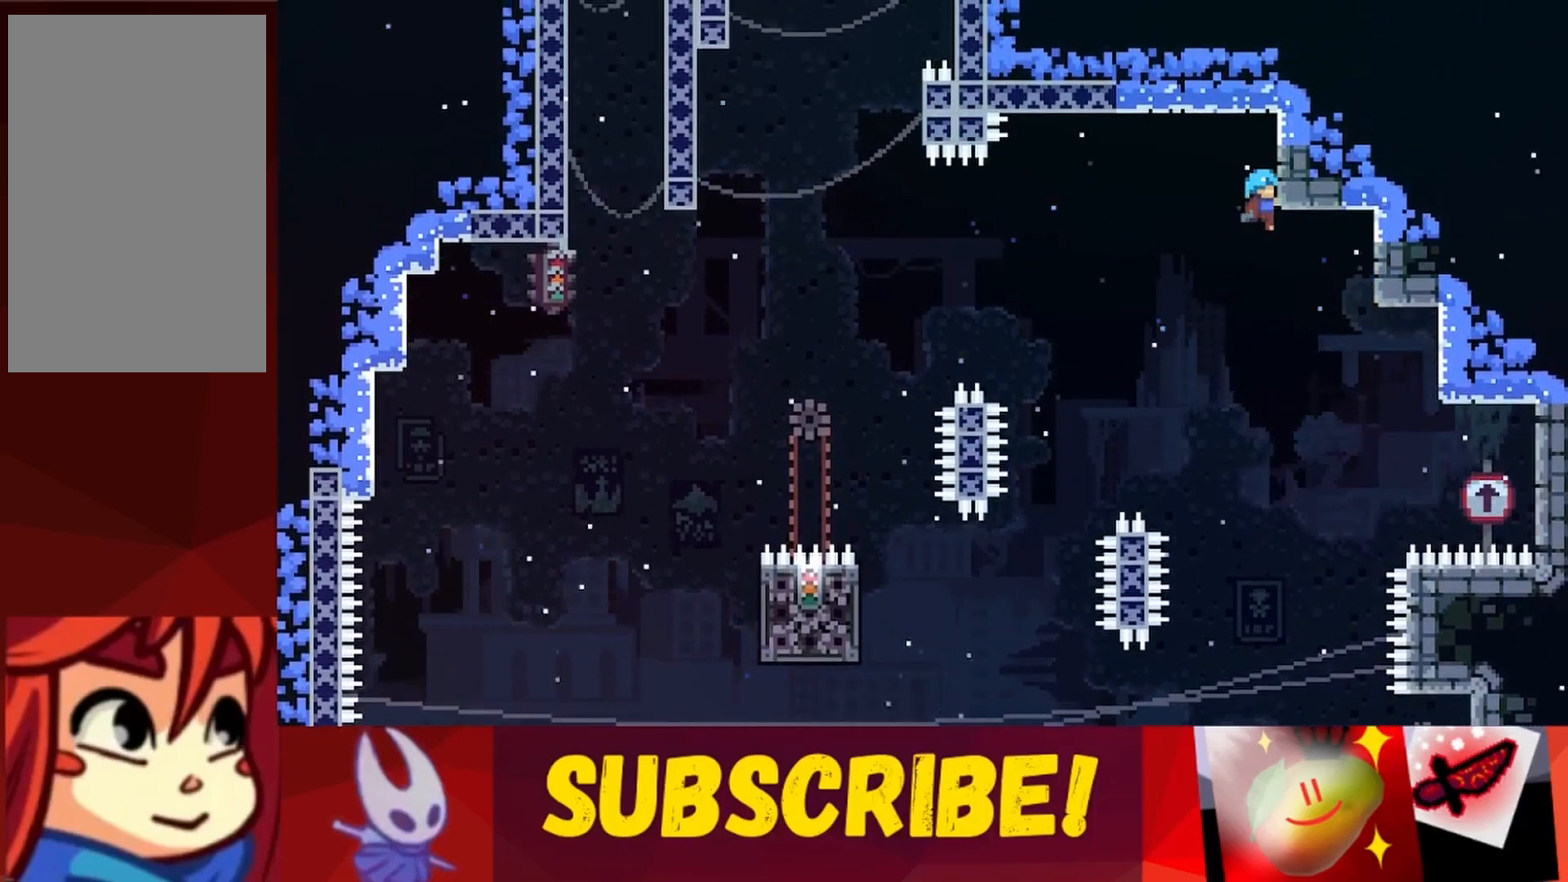
{"keys": ["grab"], "events": [[200, "down", "down"], [300, "down", "up"]]}
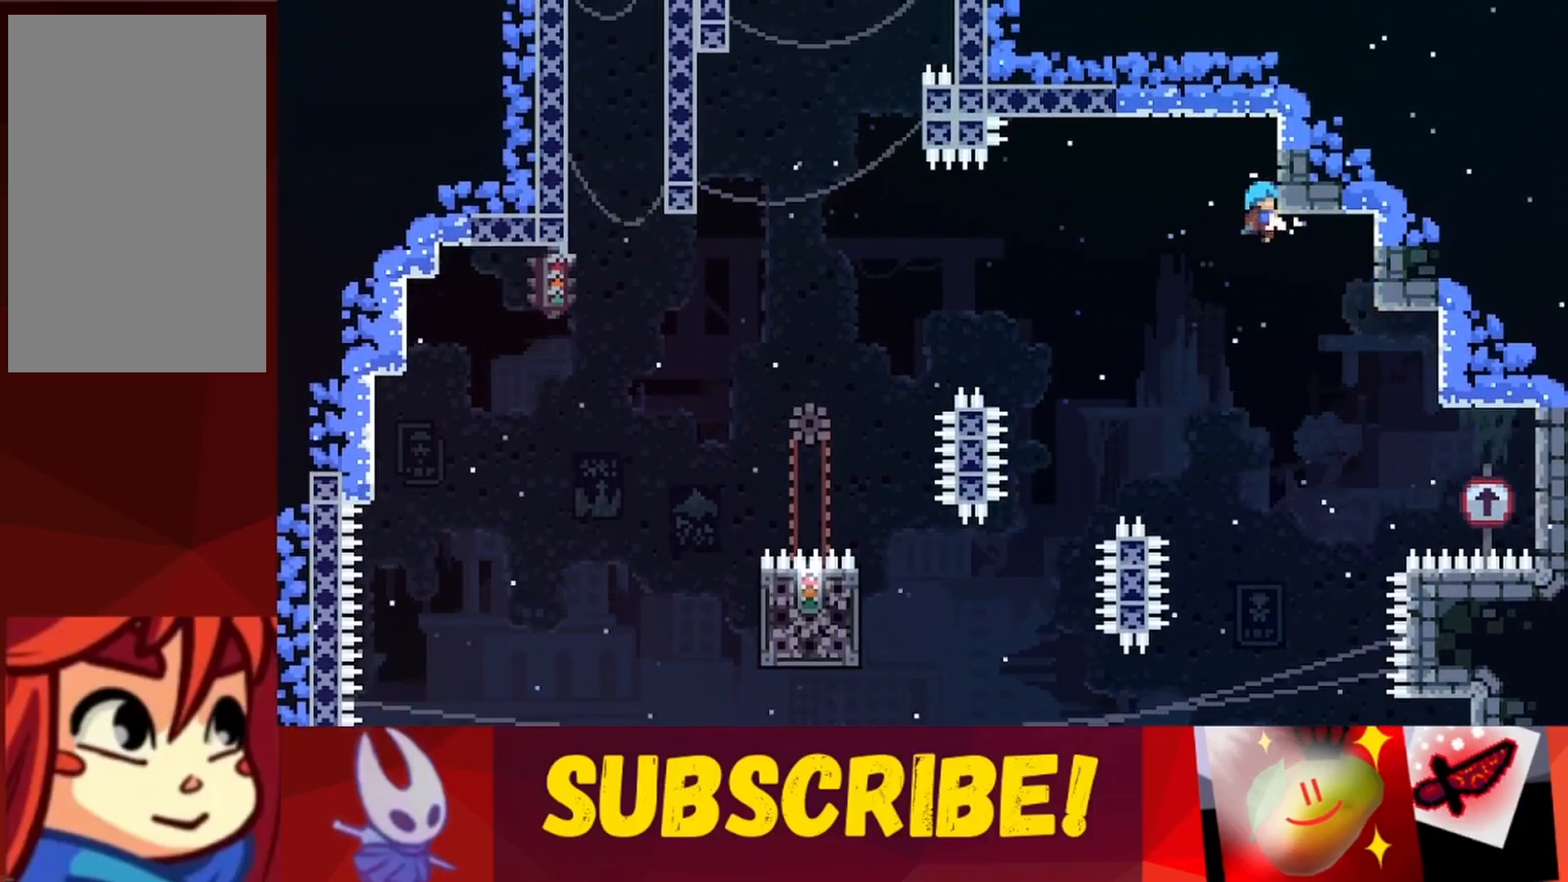
{"keys": ["left"], "events": [[33, "left", "down"], [83, "grab", "up"], [83, "jump", "down"], [167, "jump", "up"]]}
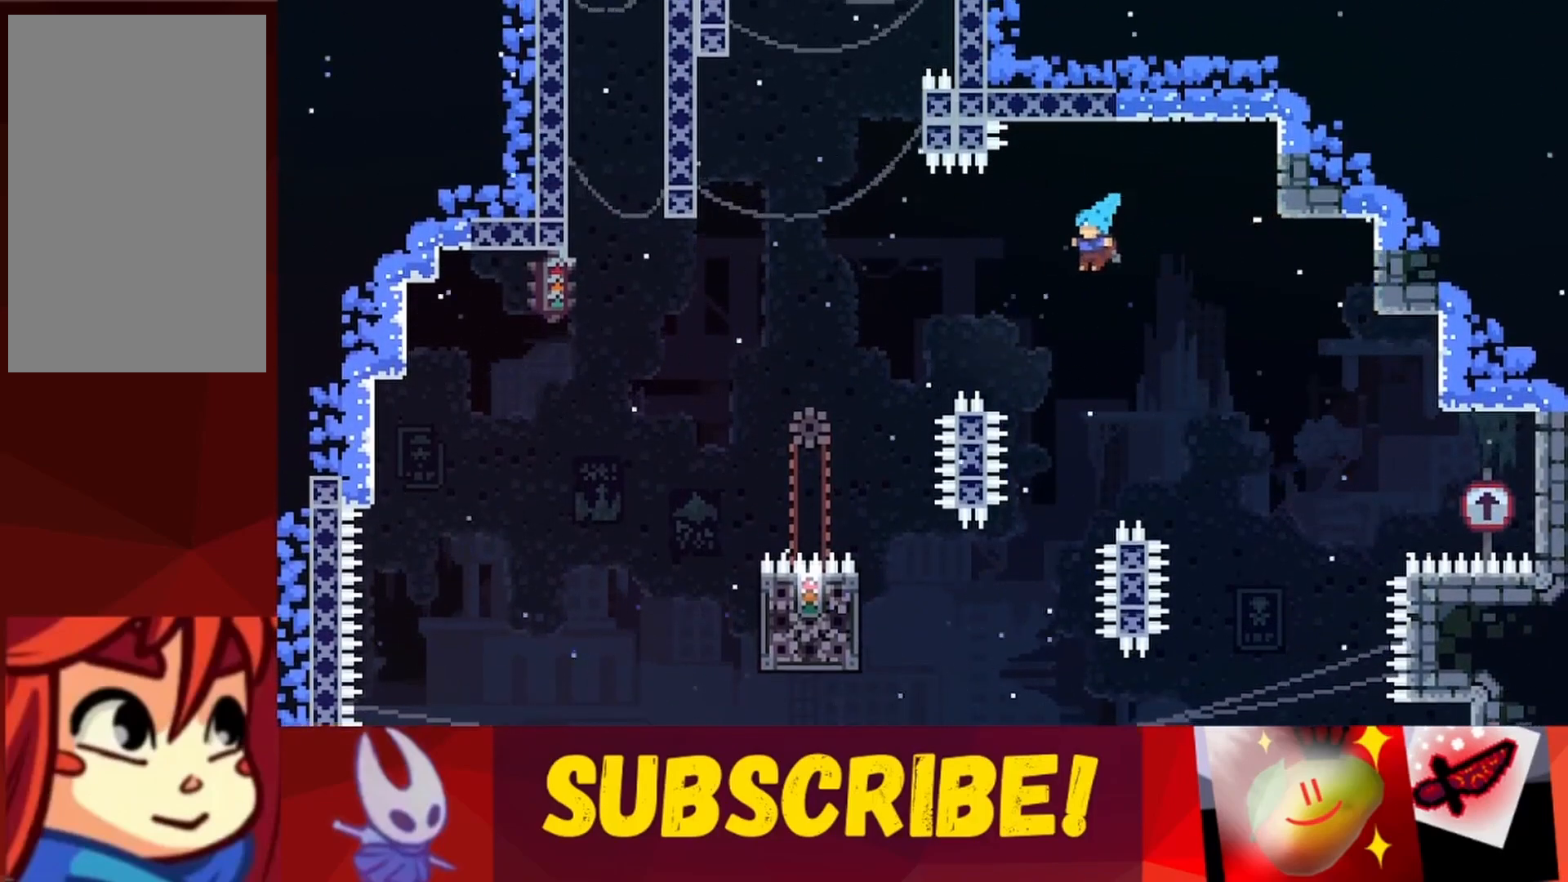
{"keys": ["jump", "left", "up"], "events": [[133, "up", "down"], [233, "jump", "down"]]}
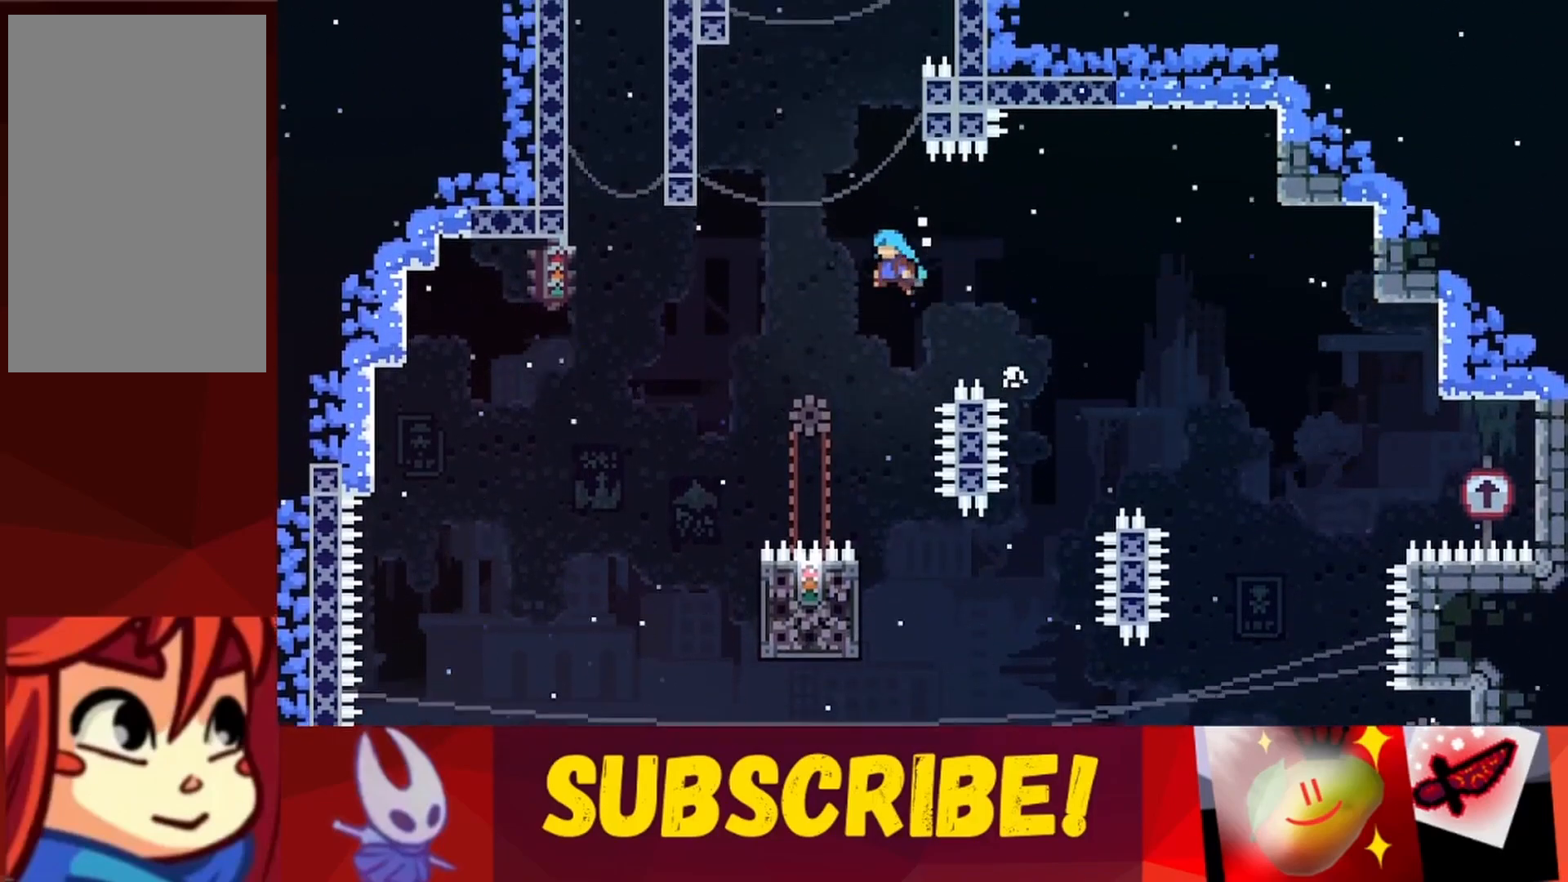
{"keys": ["right"], "events": [[250, "jump", "up"], [433, "up", "up"], [483, "left", "up"], [483, "right", "down"]]}
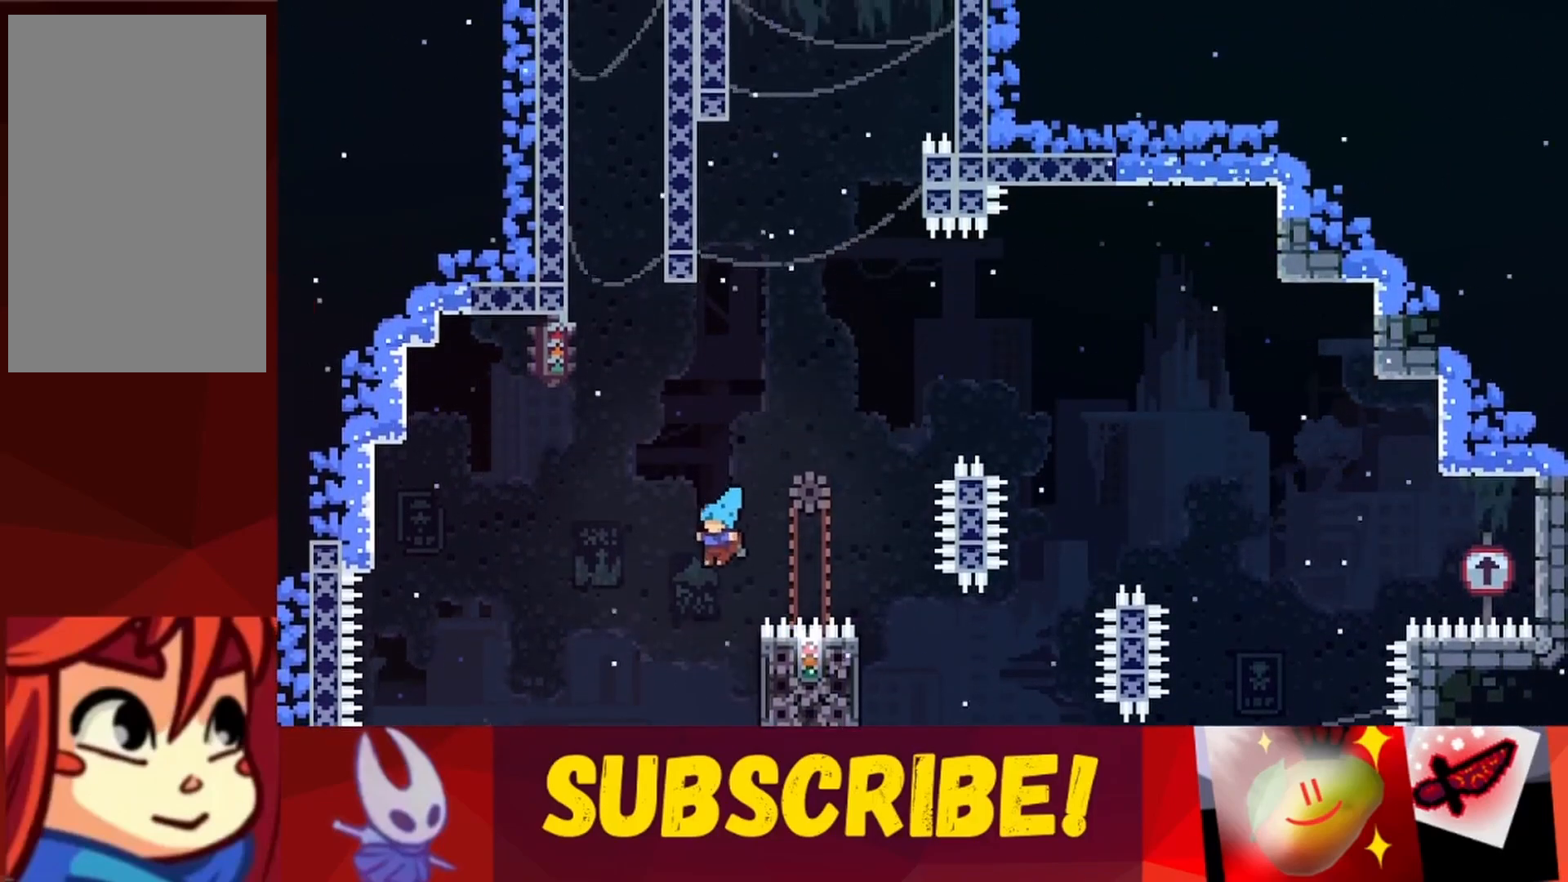
{"keys": ["grab", "up"], "events": [[167, "grab", "down"], [167, "up", "down"], [350, "right", "up"]]}
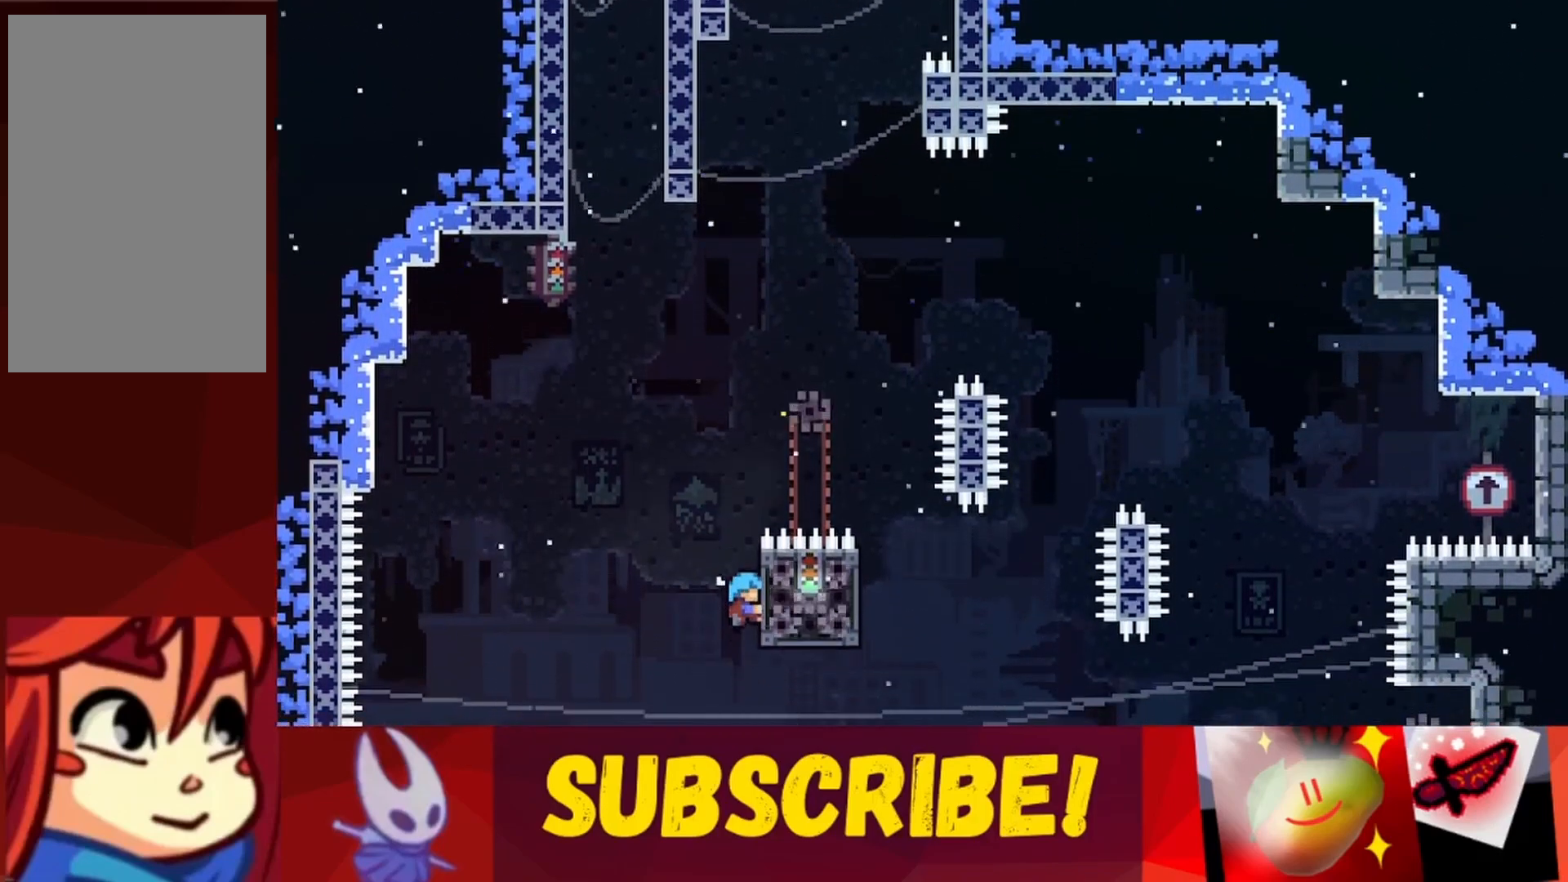
{"keys": ["jump", "left"], "events": [[183, "up", "up"], [317, "grab", "up"], [317, "jump", "down"], [317, "left", "down"]]}
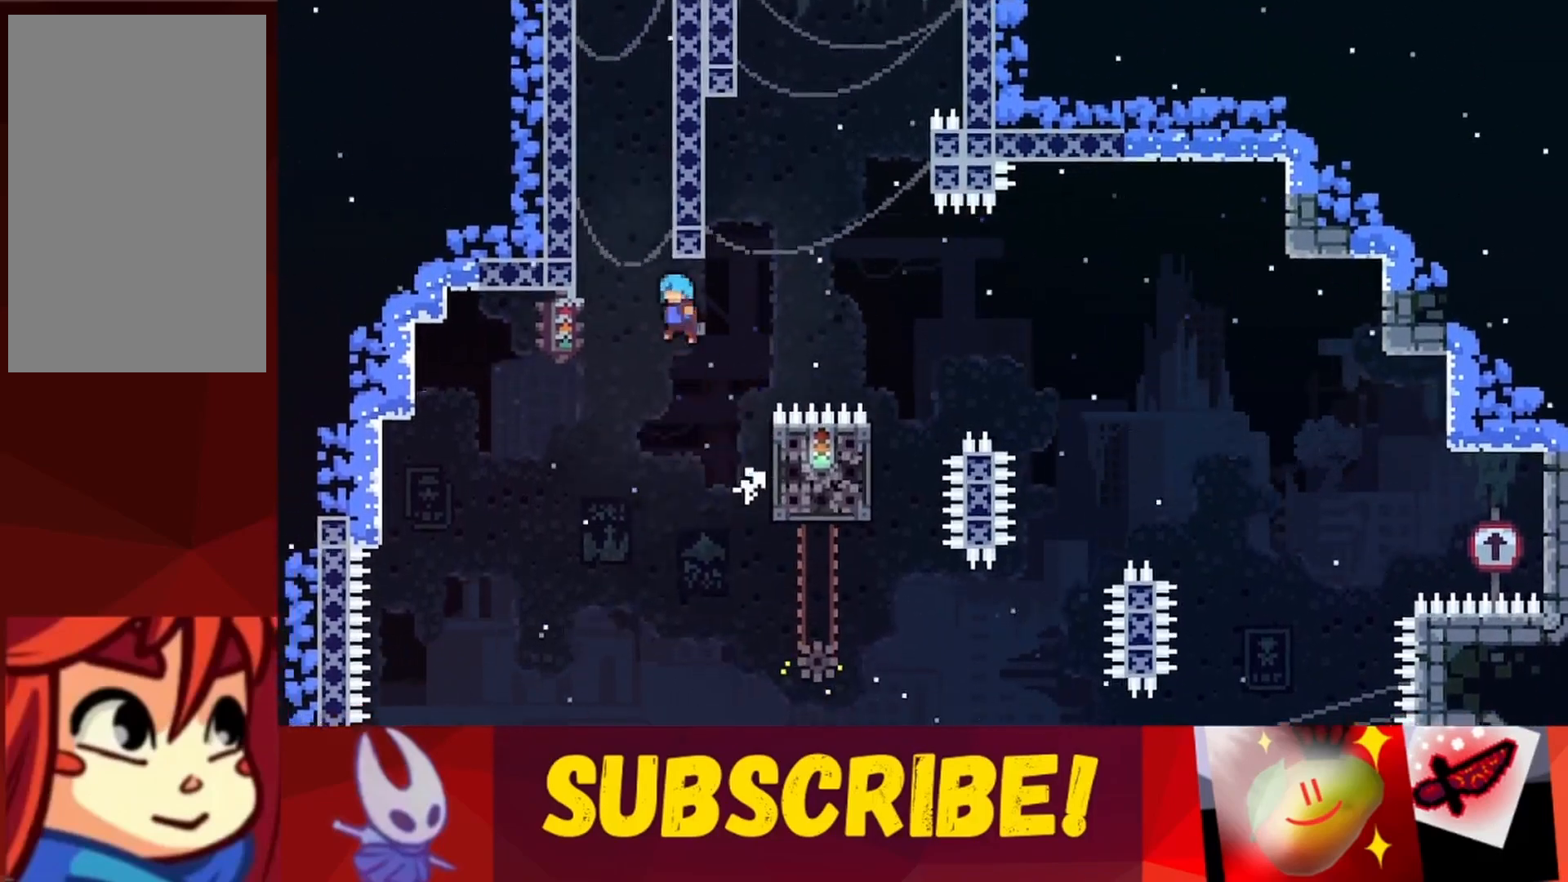
{"keys": ["jump", "right"], "events": [[200, "jump", "up"], [200, "left", "up"], [250, "jump", "down"], [250, "right", "down"]]}
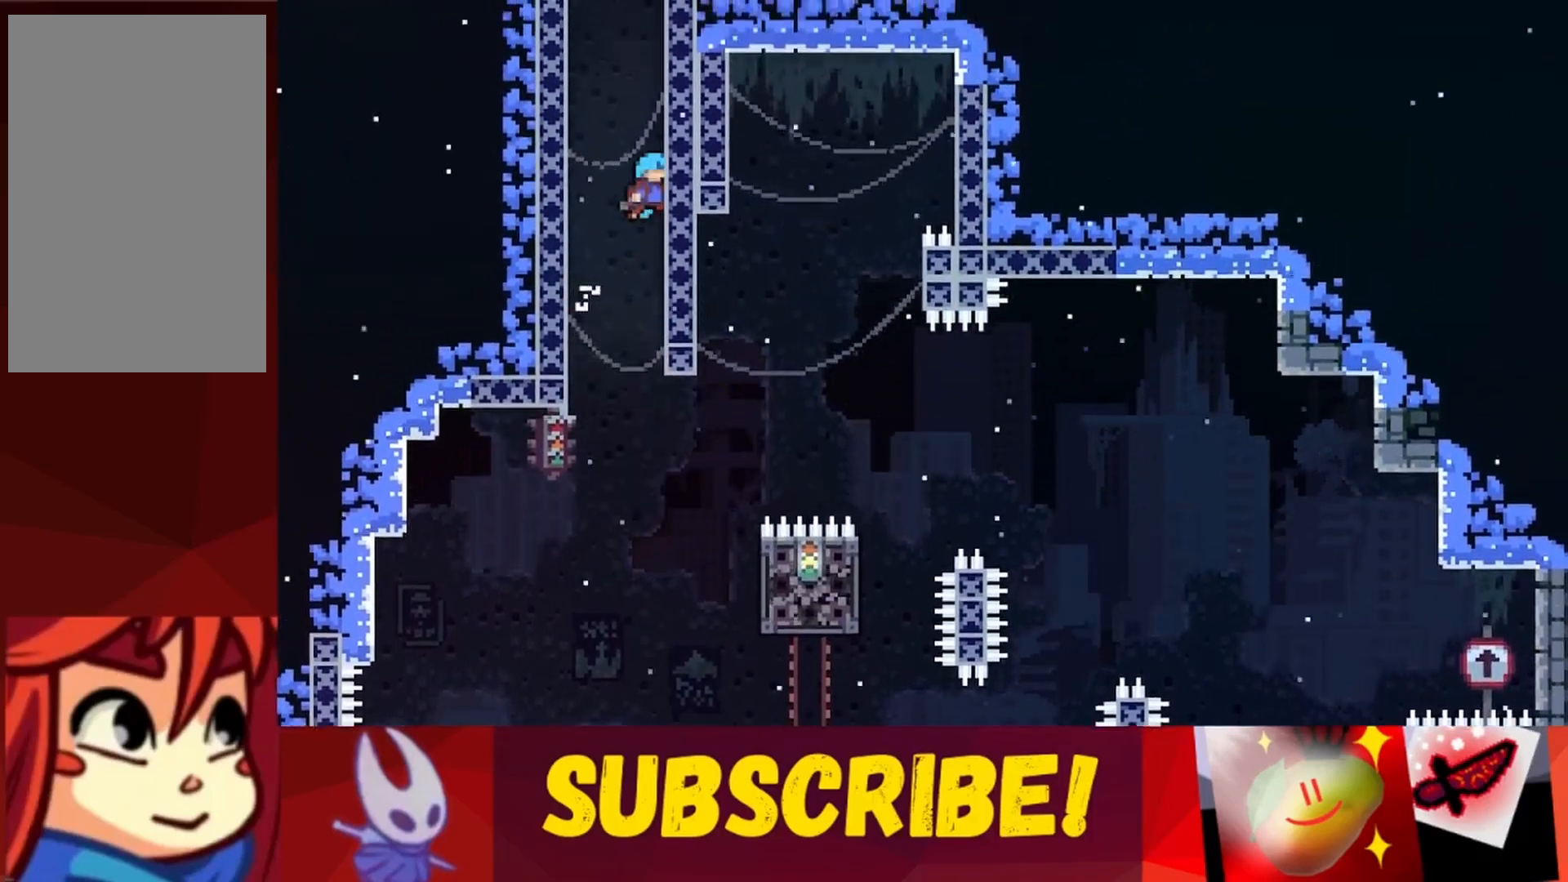
{"keys": ["jump", "right"], "events": [[33, "jump", "up"], [33, "right", "up"], [83, "left", "down"], [117, "jump", "down"], [350, "jump", "up"], [350, "left", "up"], [350, "right", "down"], [400, "jump", "down"]]}
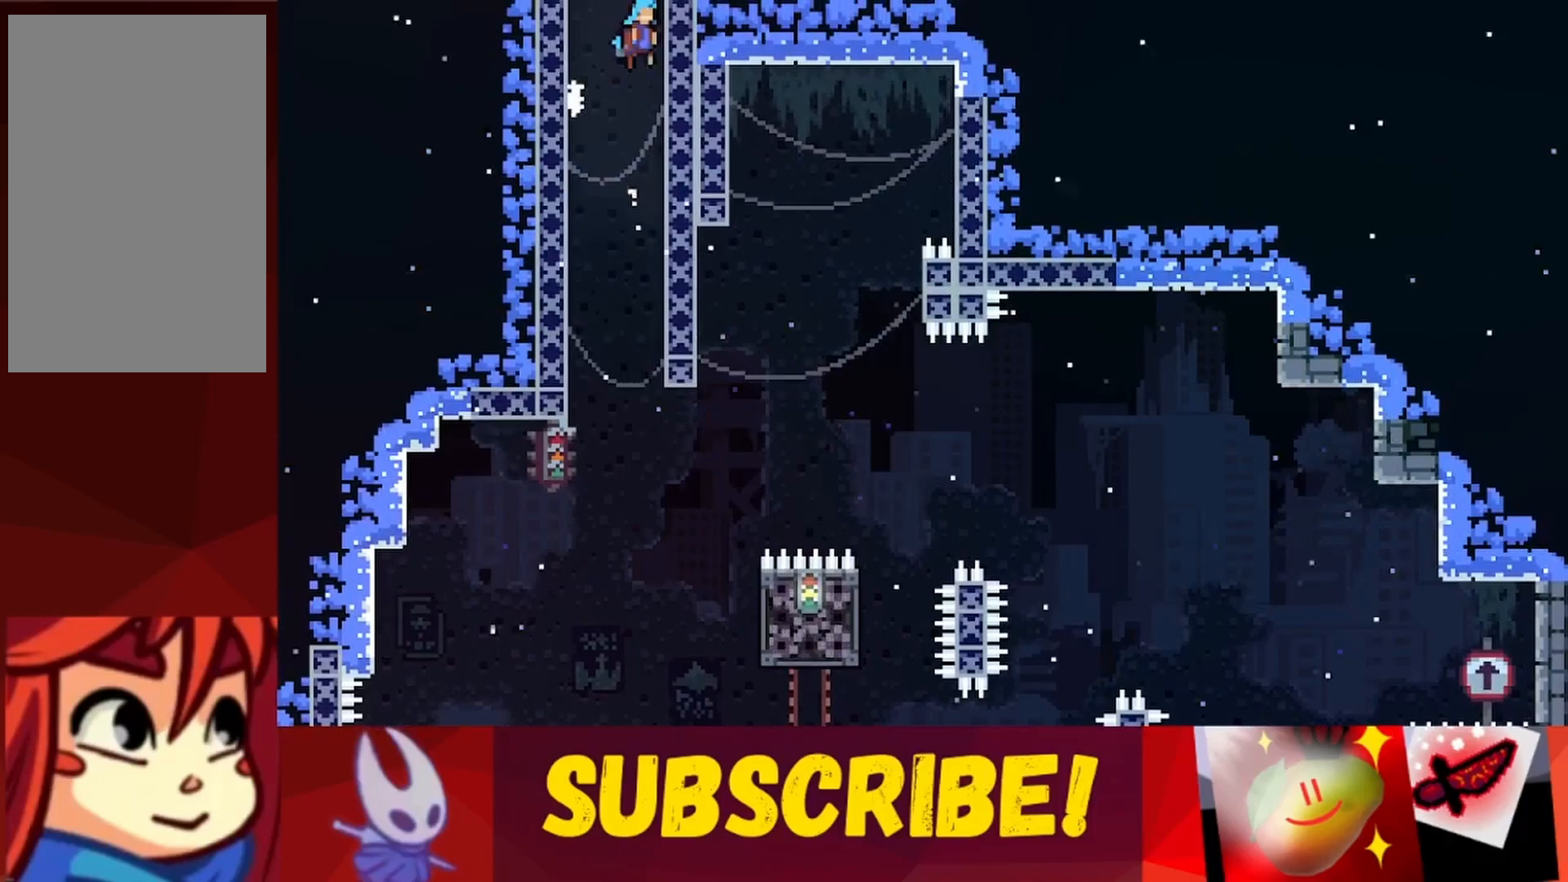
{"keys": ["right"], "events": [[317, "jump", "up"]]}
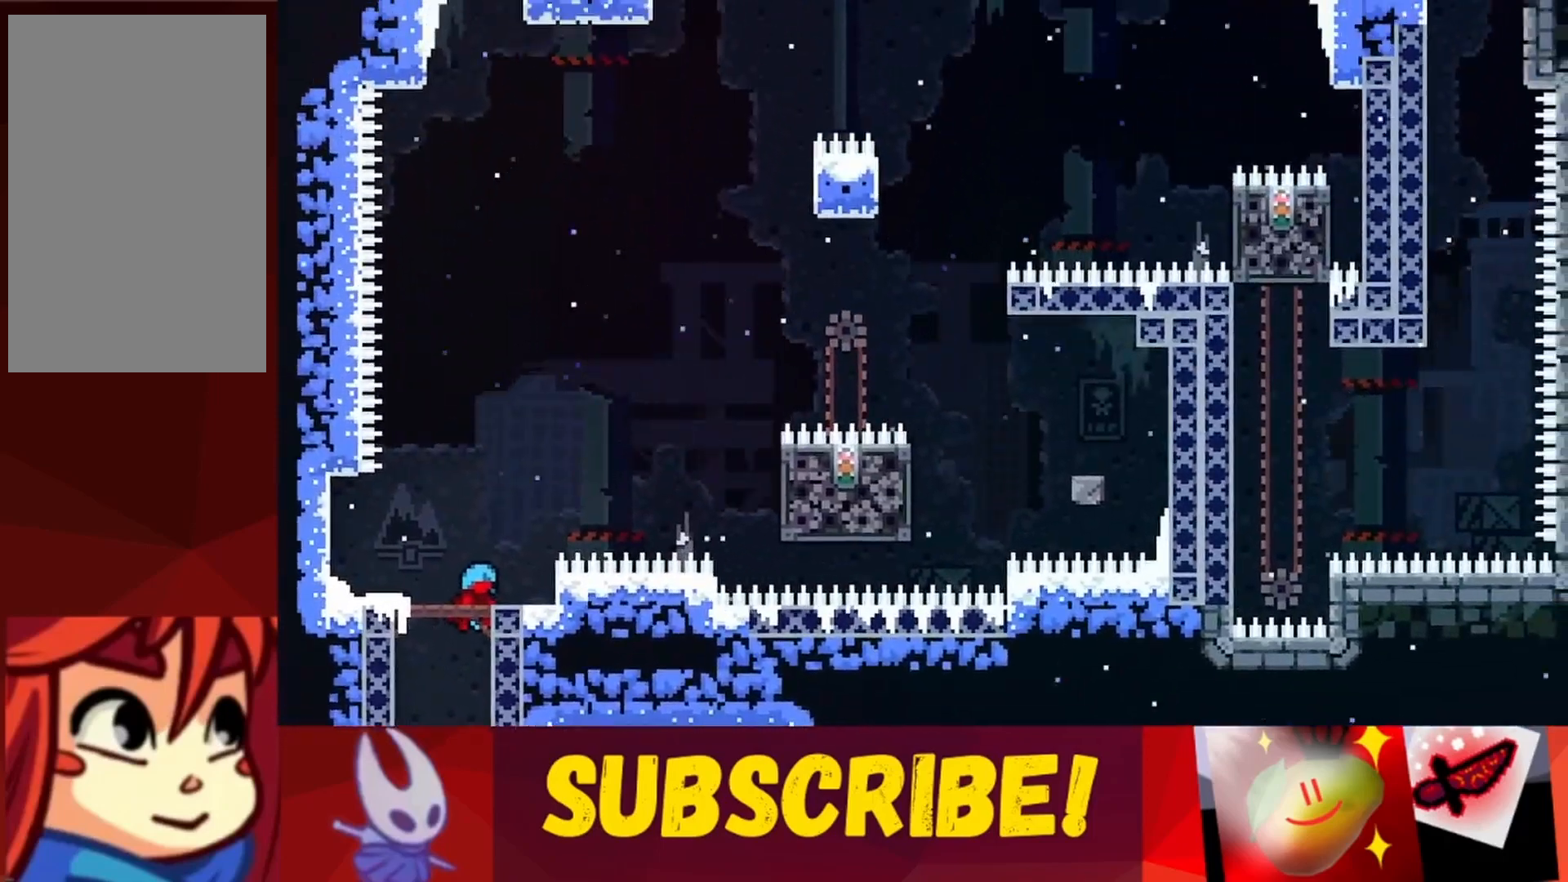
{"keys": [], "events": [[250, "right", "up"]]}
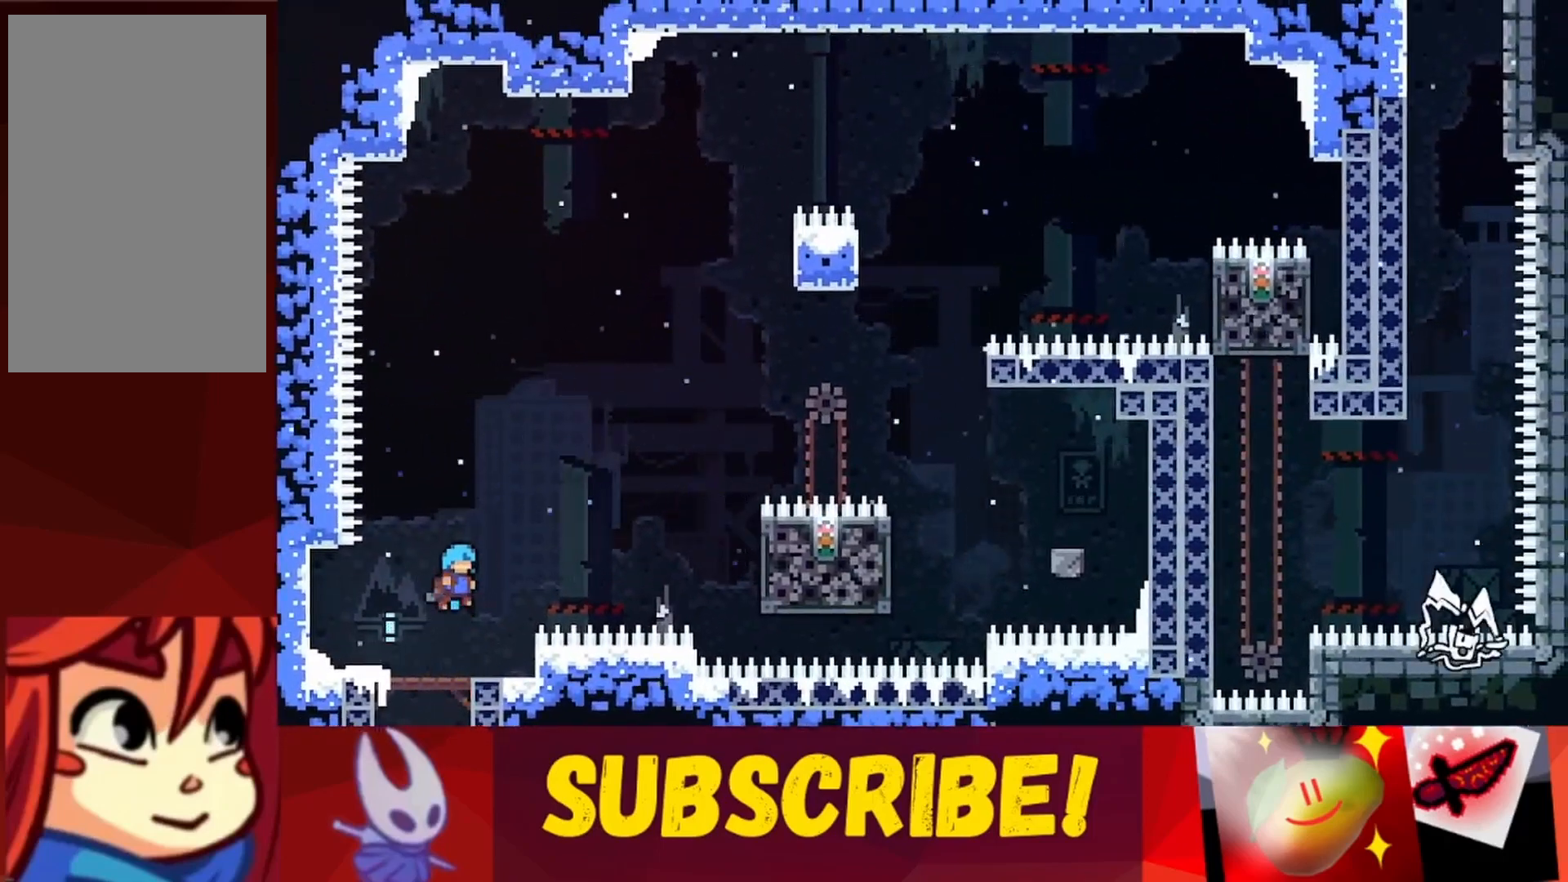
{"keys": [], "events": []}
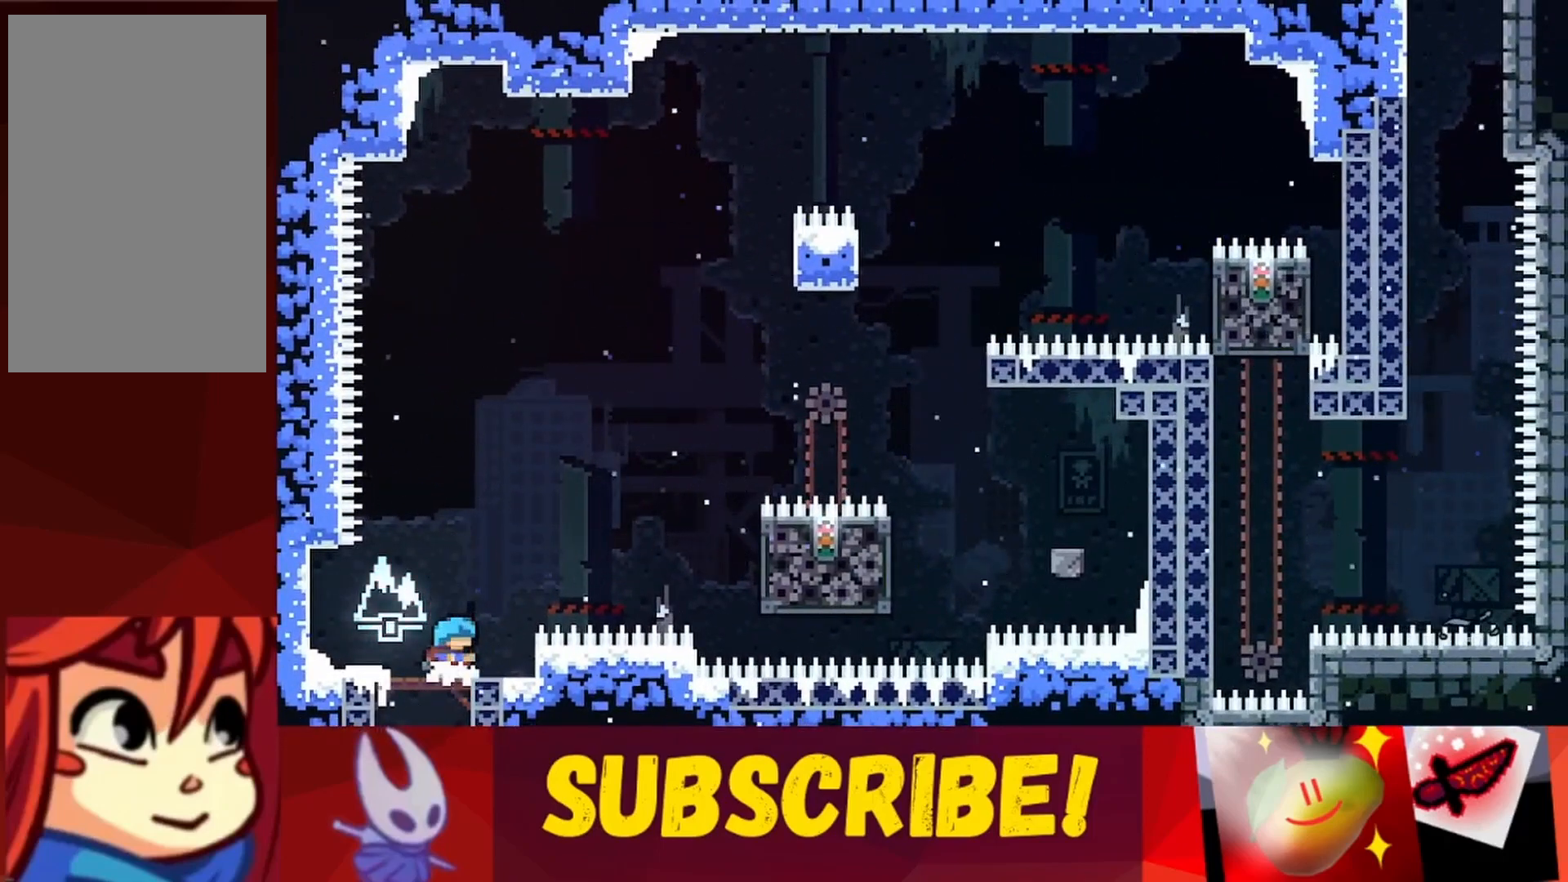
{"keys": ["right"], "events": [[183, "right", "down"]]}
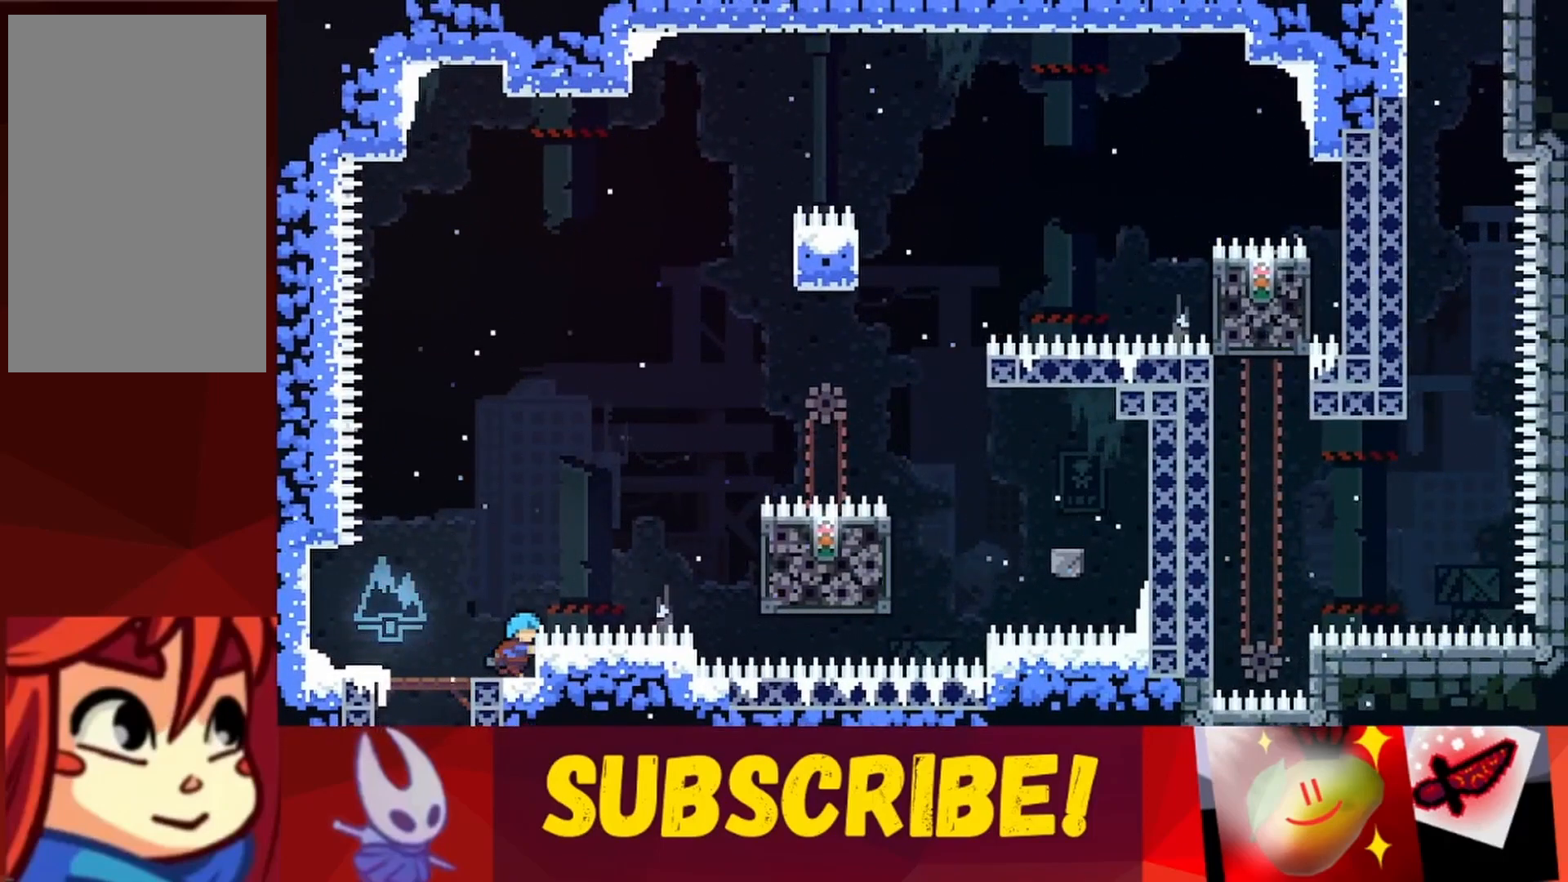
{"keys": ["up"], "events": [[67, "right", "up"], [150, "up", "down"], [300, "jump", "down"], [433, "jump", "up"]]}
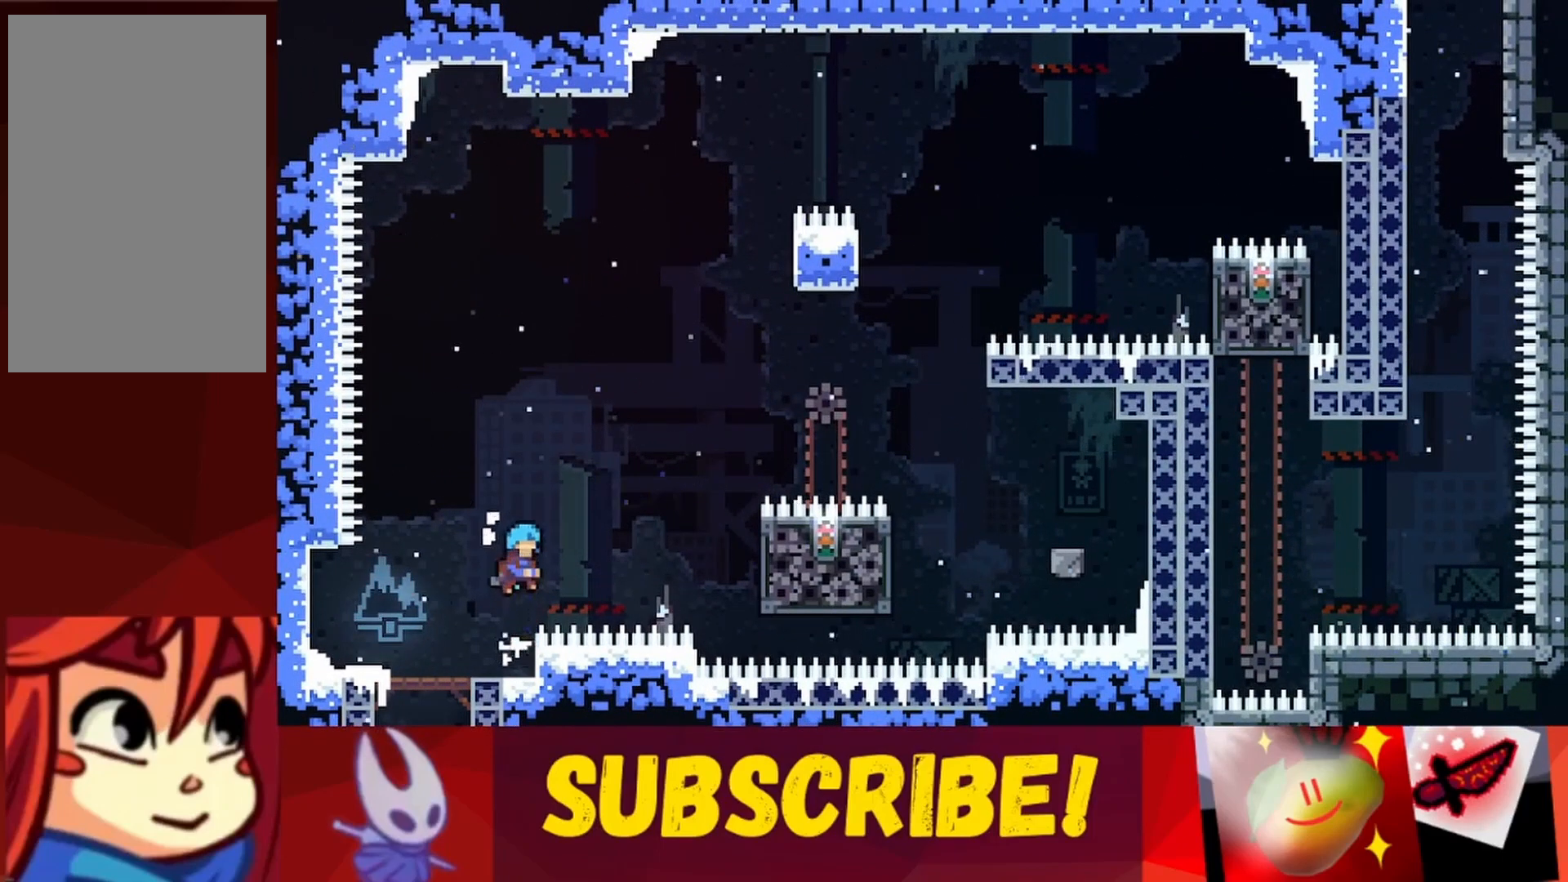
{"keys": ["jump", "right", "up"], "events": [[267, "jump", "down"], [300, "right", "down"]]}
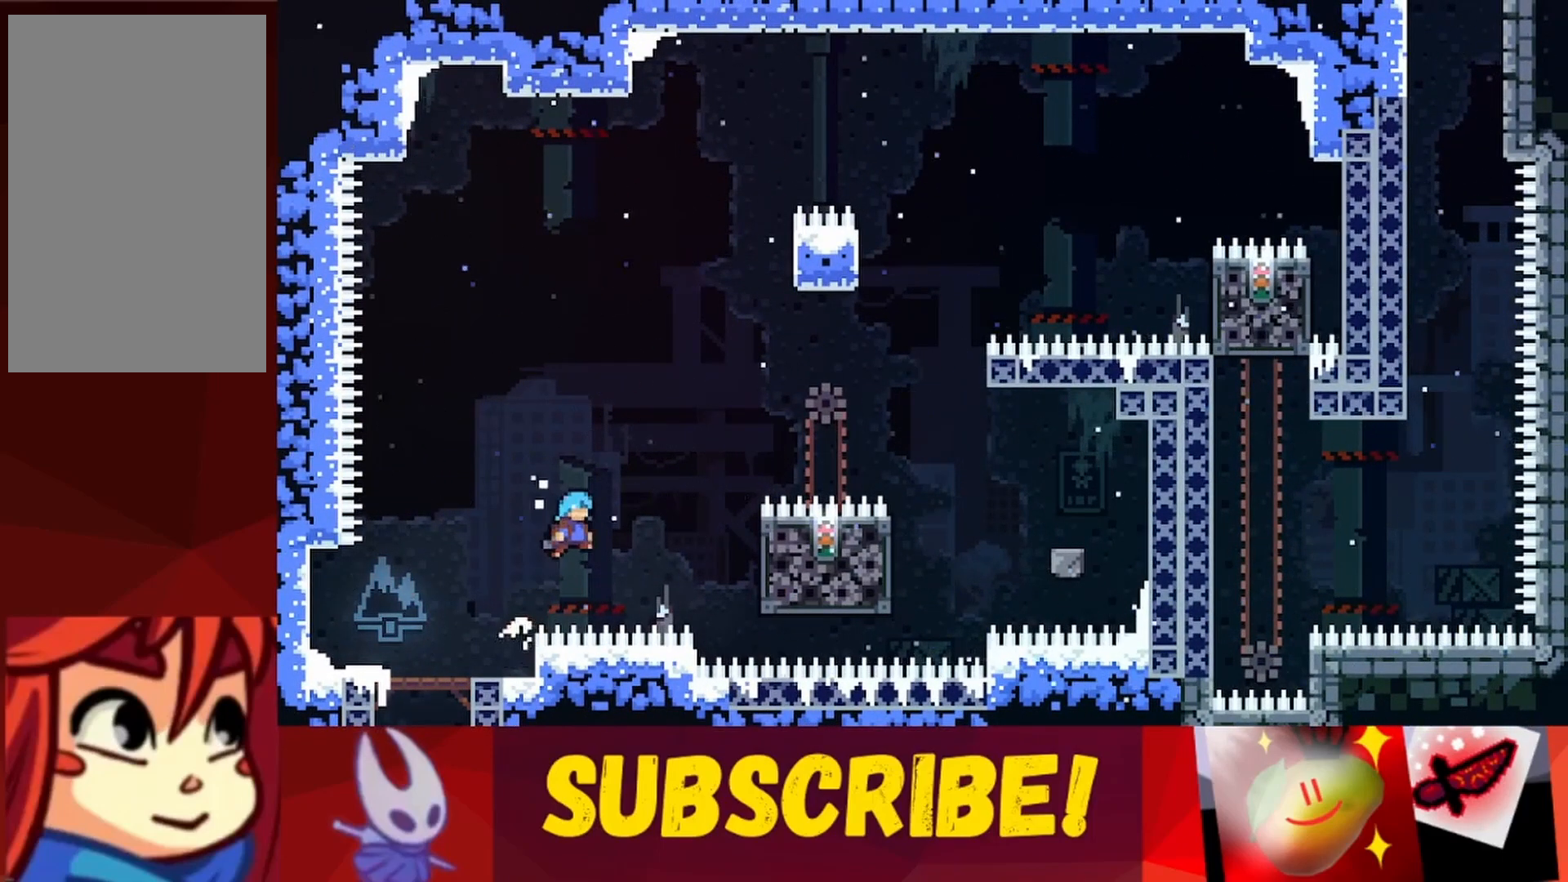
{"keys": ["jump", "right", "up"], "events": [[283, "jump", "up"], [367, "jump", "down"]]}
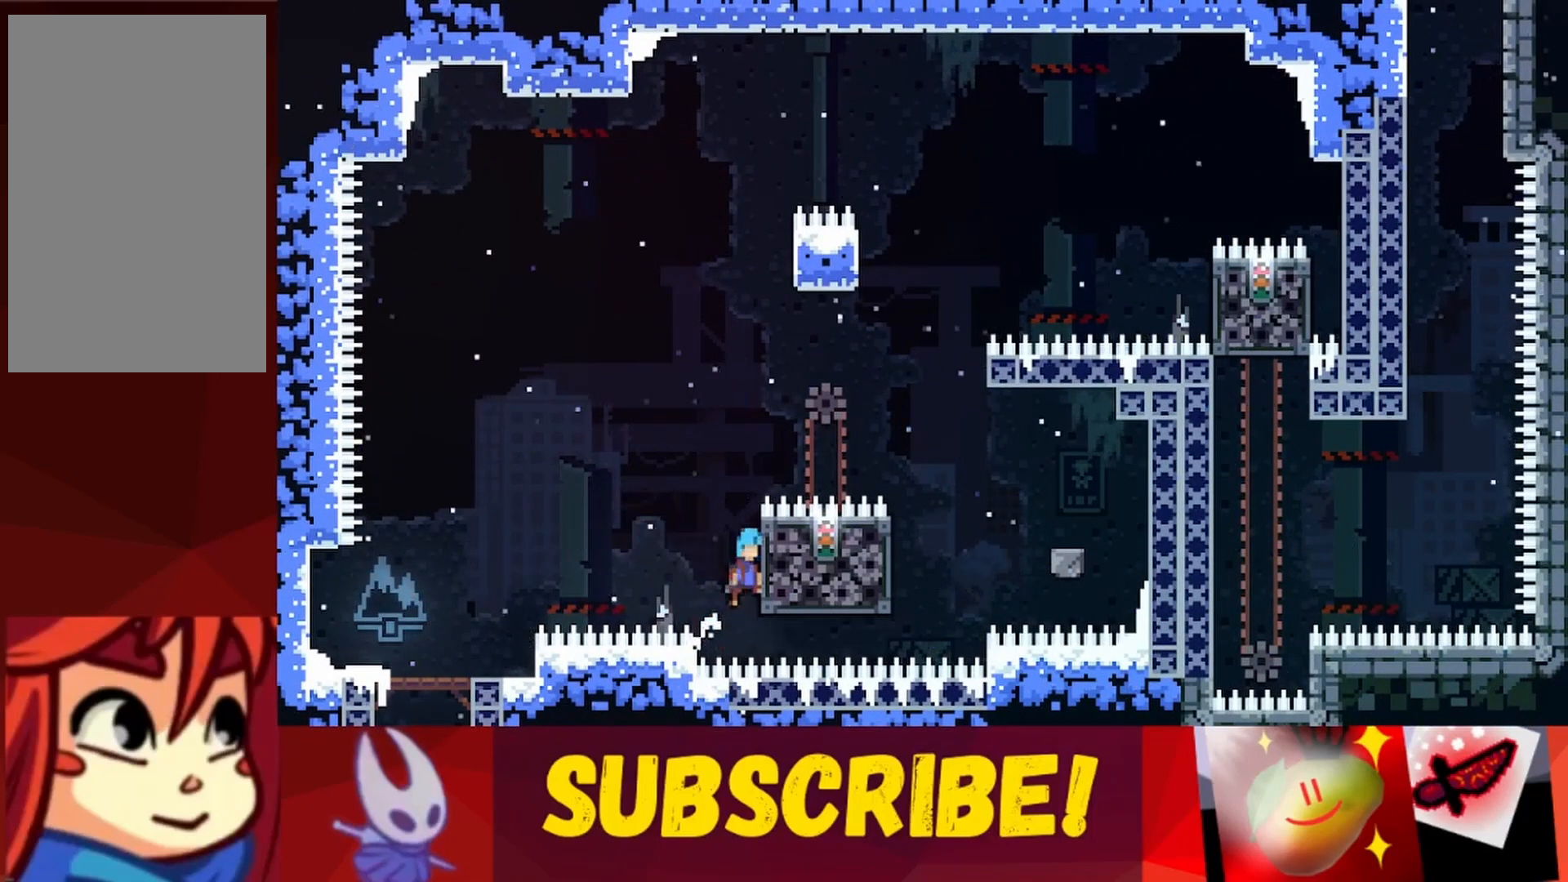
{"keys": ["grab"], "events": [[67, "jump", "up"], [150, "right", "up"], [150, "up", "up"], [250, "grab", "down"]]}
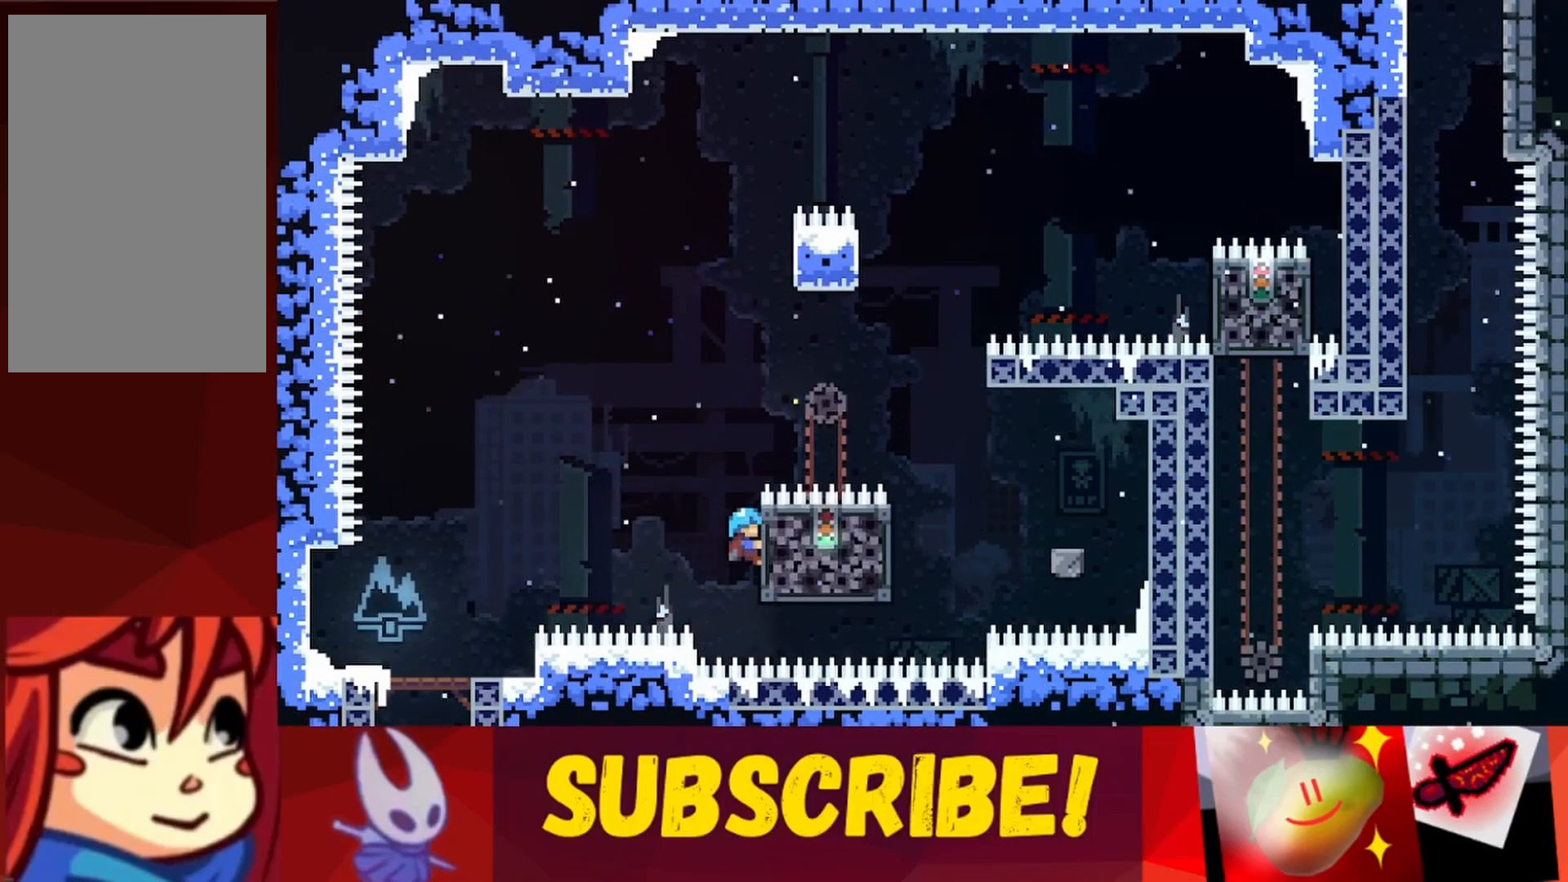
{"keys": ["jump", "up"], "events": [[217, "up", "down"], [450, "jump", "down"], [500, "grab", "up"]]}
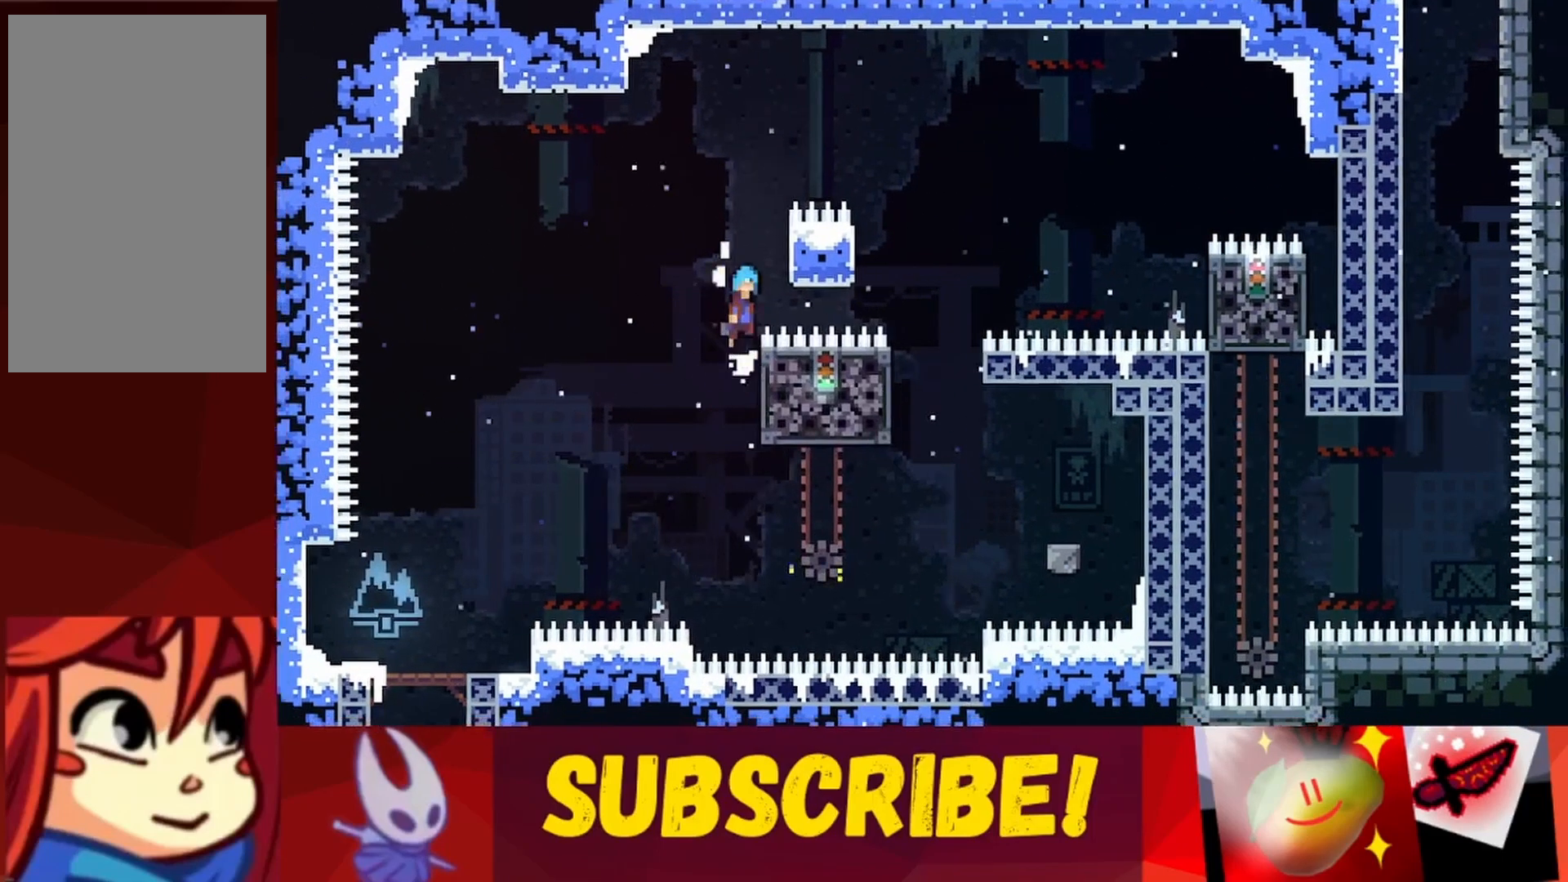
{"keys": ["up"], "events": [[133, "jump", "up"]]}
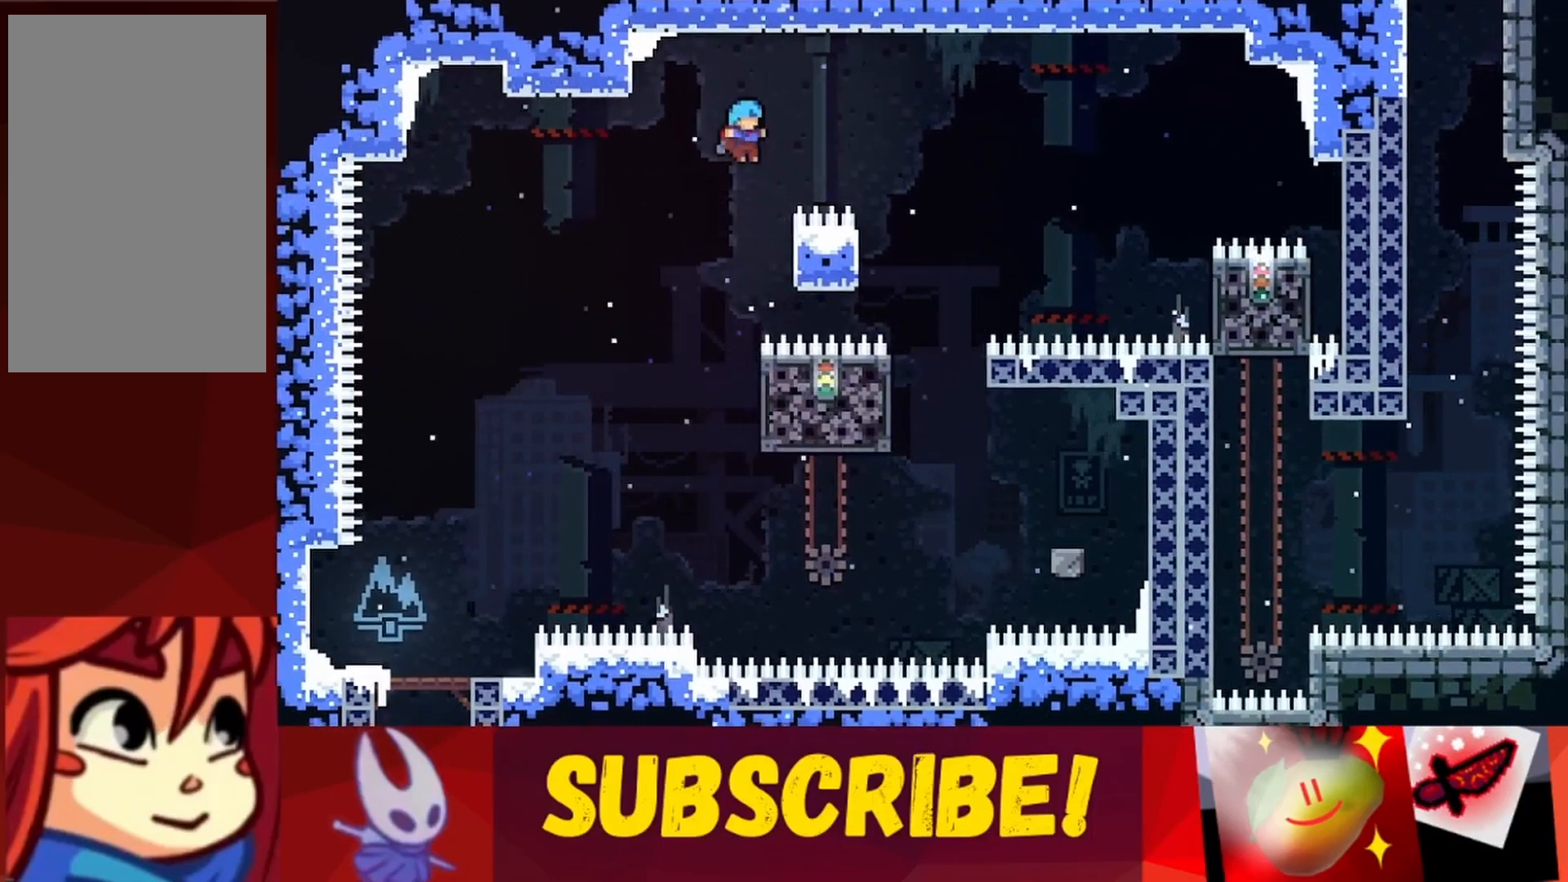
{"keys": ["right", "up"], "events": [[50, "right", "down"]]}
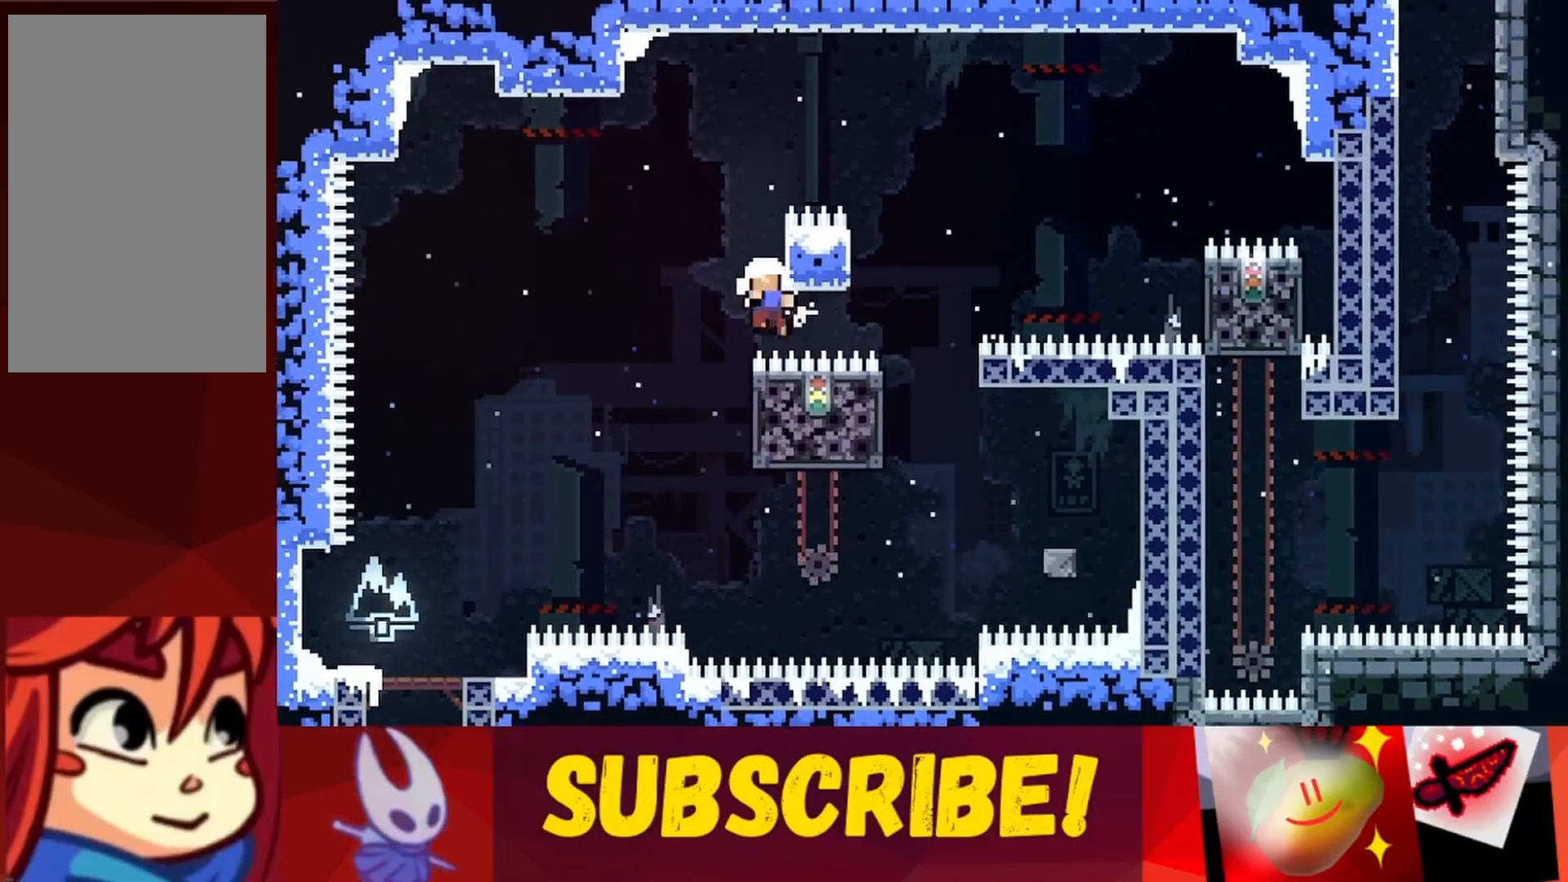
{"keys": [], "events": [[33, "right", "up"], [83, "up", "up"]]}
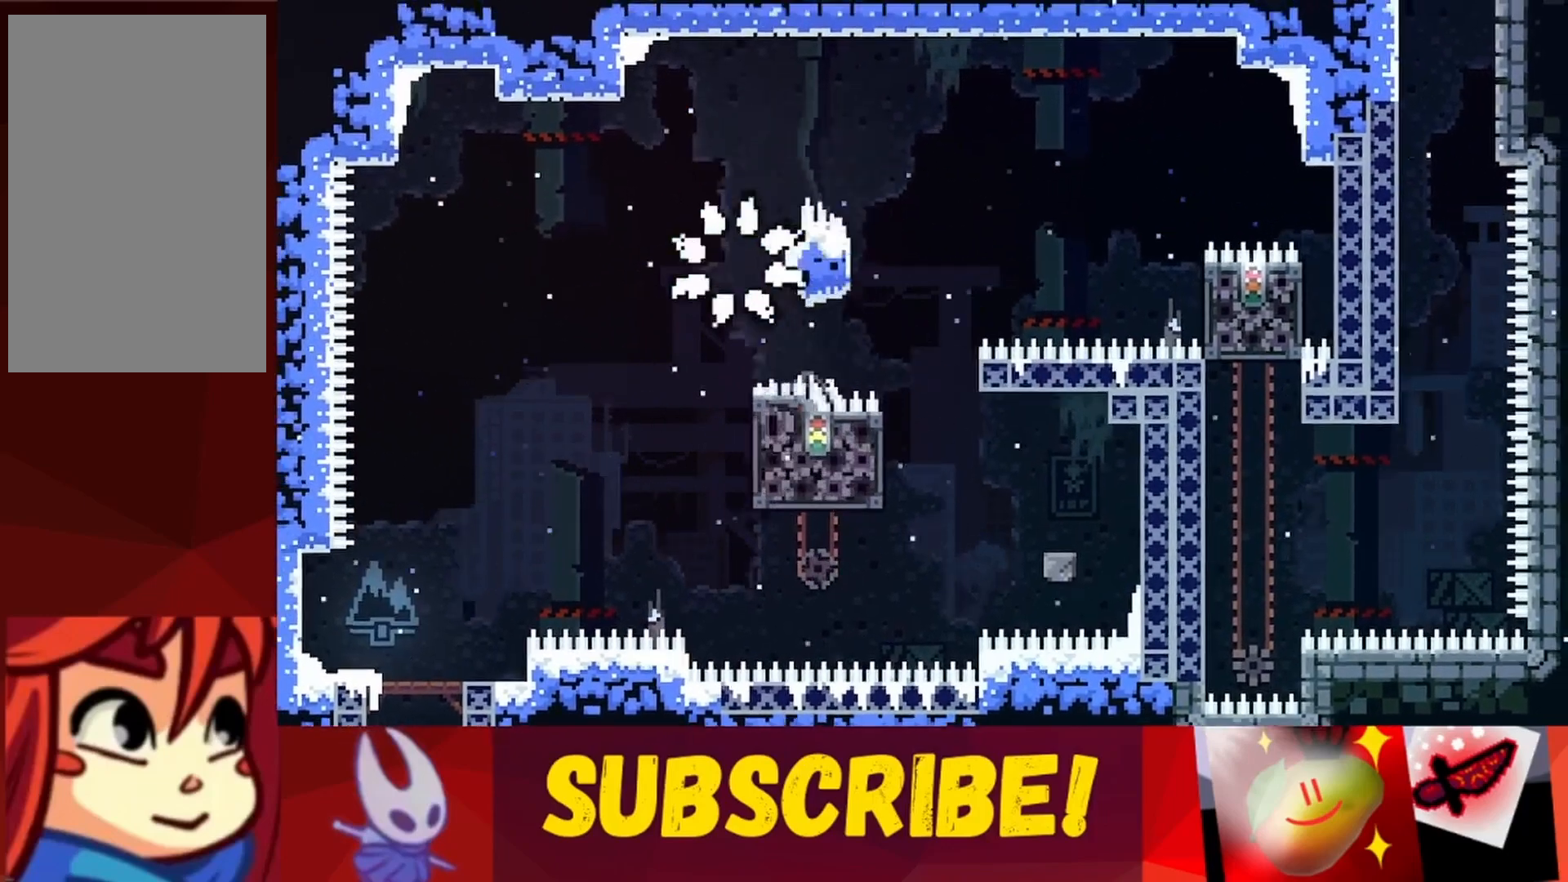
{"keys": [], "events": []}